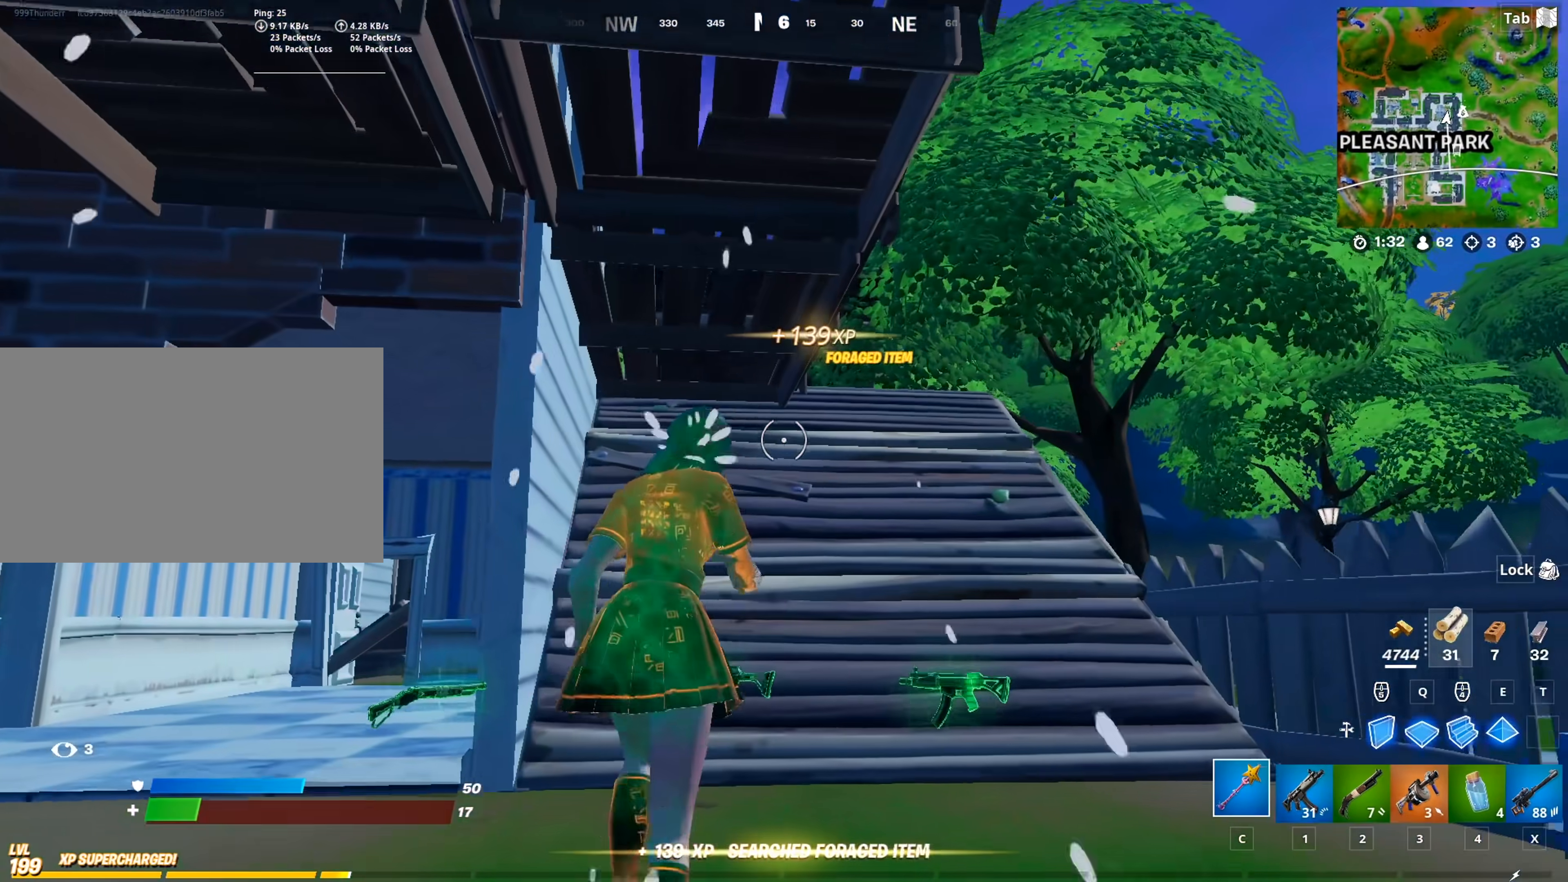
Gameplay with keyboard and mouse; each line is a JSON object with the keys and mouse buttons held at the frame after it. "events" lists presses ("down") and releases ("up") of "1", "2", "3", "4", "5", "a", "alt", "c", "caps_lock", "ctrl", "d", "e", "f", "g", "q", "r", "s", "shift", "space", "t", "tab", "v", "w", "x", "z", "mouse_left", "mouse_wheel" and "mouse_right" between this image and that frame as [ms after this image, input, new state], when the widget could be followed in between. "mouse_left", "mouse_wheel", "mouse_right" = the "left", "wheel", "right" buttons of the "mouse" list. No other keys are recorded. "wheel" means that the mouse wheel is clicked or scrolled. "mouse_move" is the direction in which the mouse moves at that frame (one of eight, or "still"), when it could be read.
{"keys": ["e", "w"], "mouse": [], "mouse_move": "right", "events": [[450, "e", "down"]]}
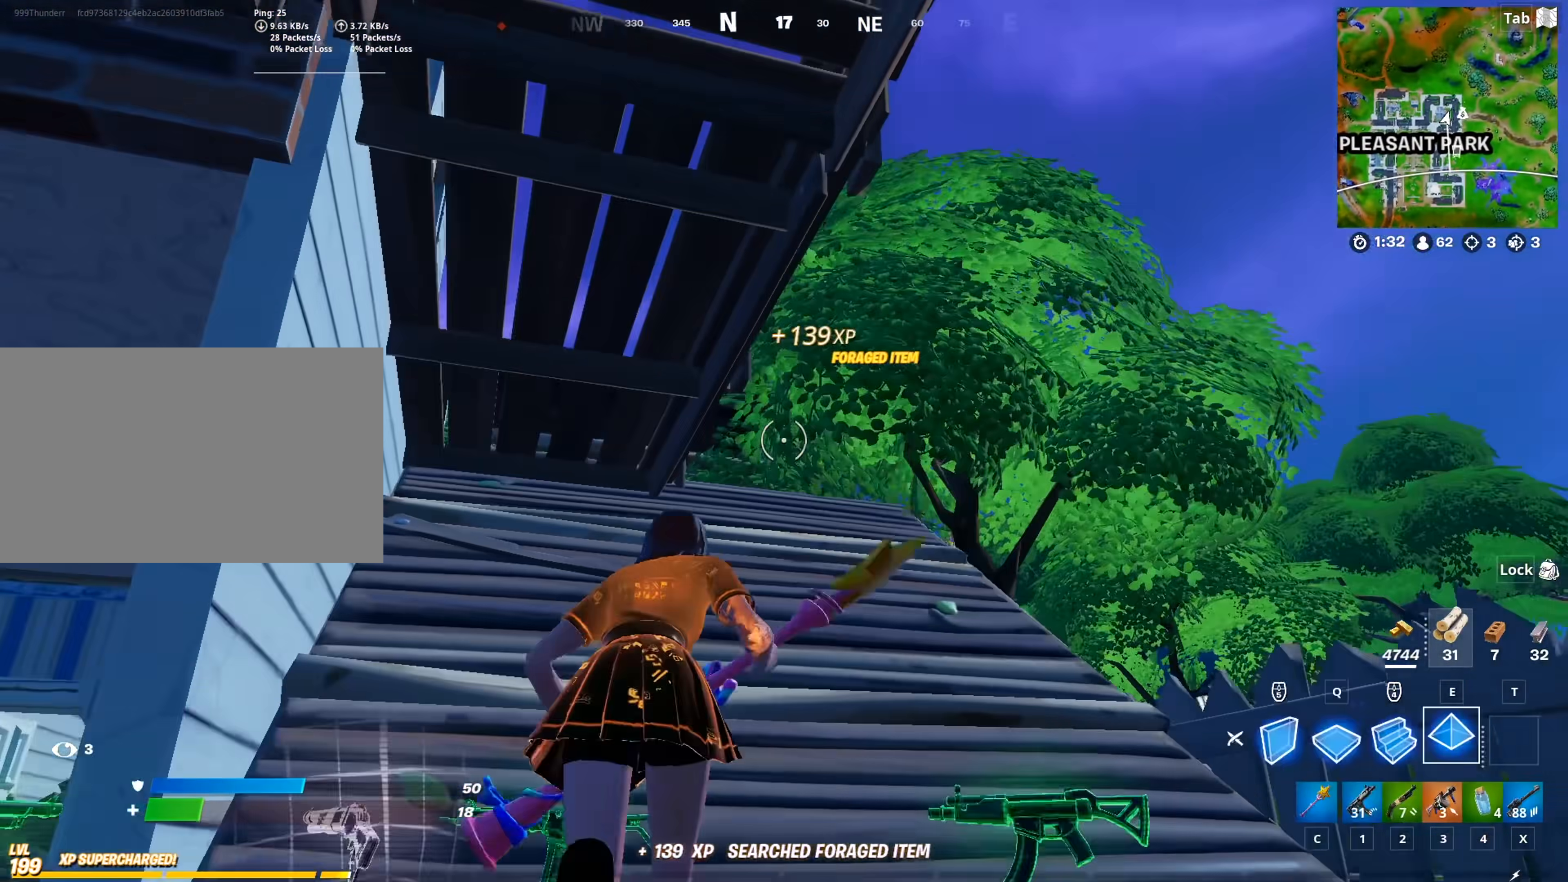
{"keys": ["2", "f", "w"], "mouse": [], "mouse_move": "left", "events": [[50, "e", "up"], [84, "mouse_left", "down"], [134, "d", "down"], [284, "mouse_left", "up"], [334, "2", "down"], [367, "d", "up"], [467, "f", "down"]]}
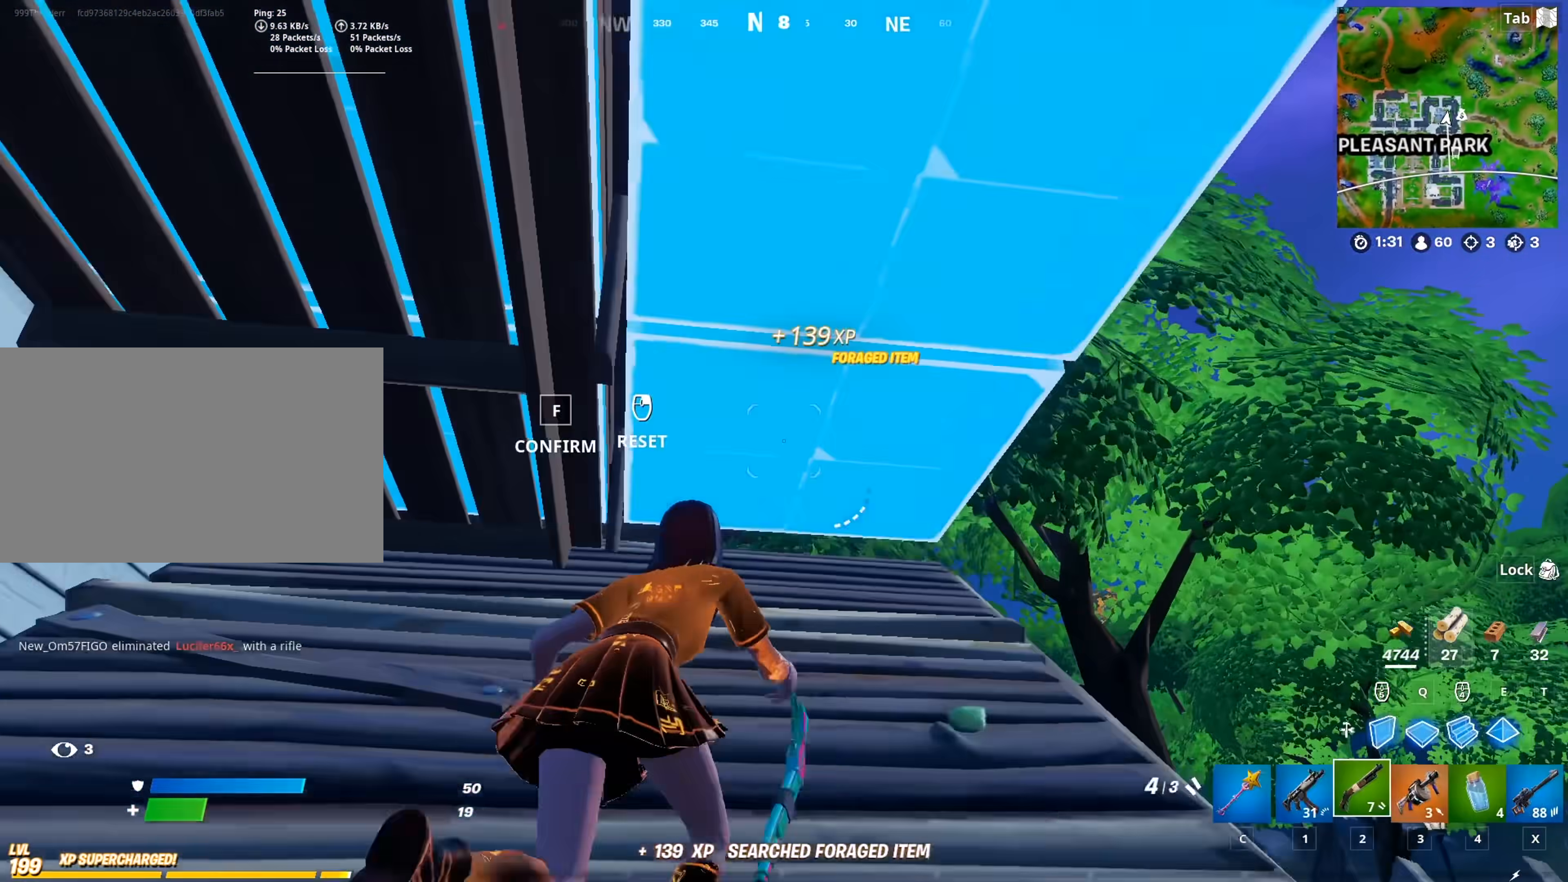
{"keys": ["2", "w"], "mouse": [], "mouse_move": "down", "events": [[17, "2", "up"], [17, "f", "up"], [17, "mouse_left", "down"], [100, "mouse_left", "up"], [250, "mouse_left", "down"], [250, "space", "down"], [334, "e", "down"], [384, "space", "up"], [484, "2", "down"], [484, "e", "up"], [484, "mouse_left", "up"]]}
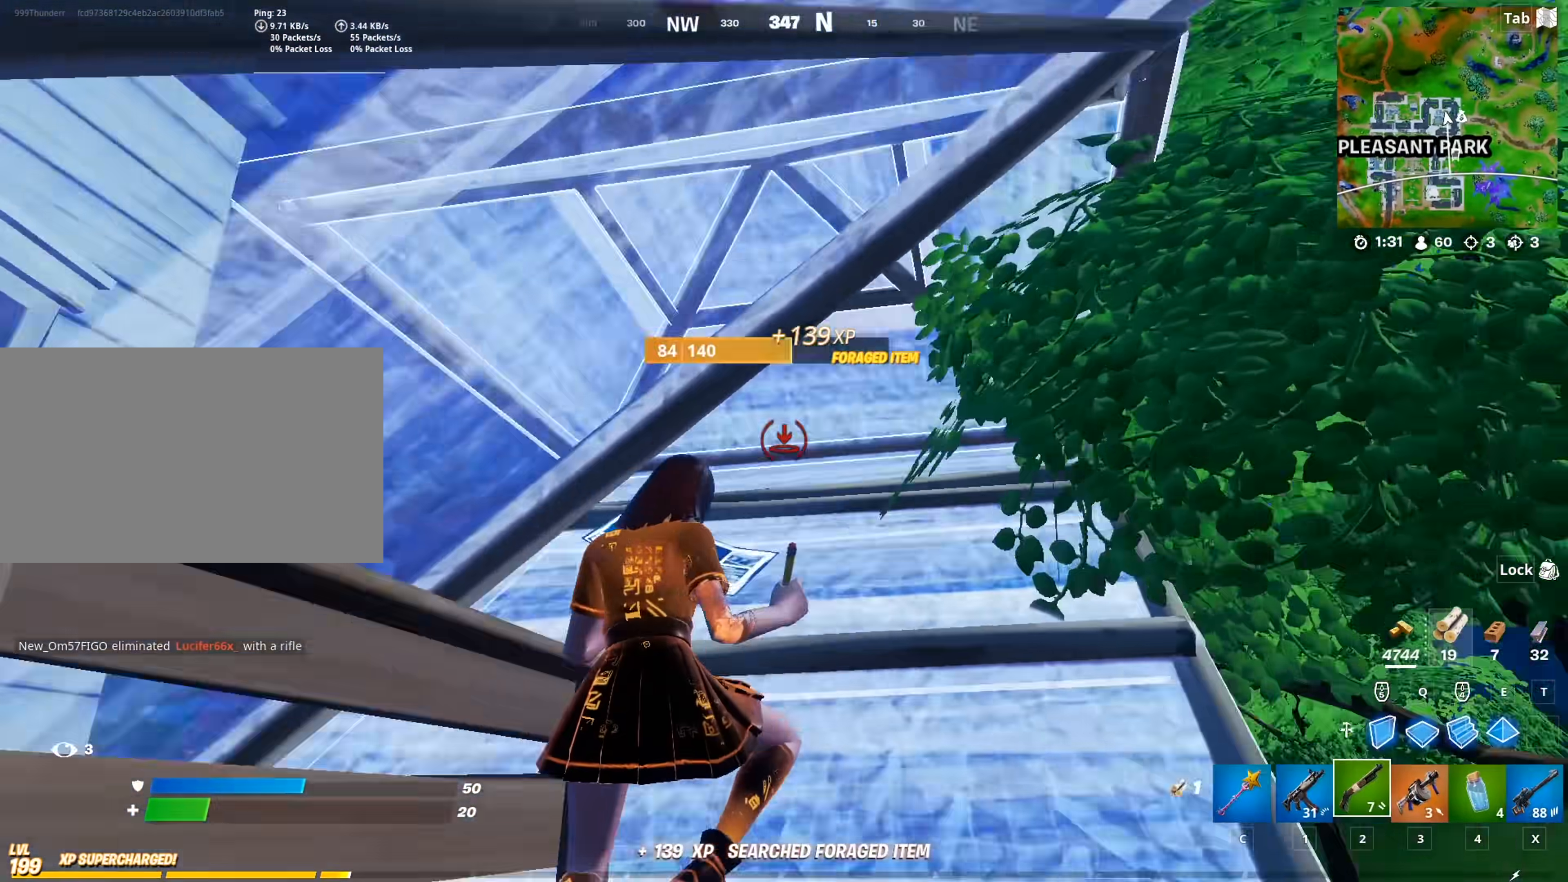
{"keys": ["a", "w"], "mouse": [], "mouse_move": "still", "events": [[67, "d", "down"], [117, "2", "up"], [267, "d", "up"], [401, "a", "down"]]}
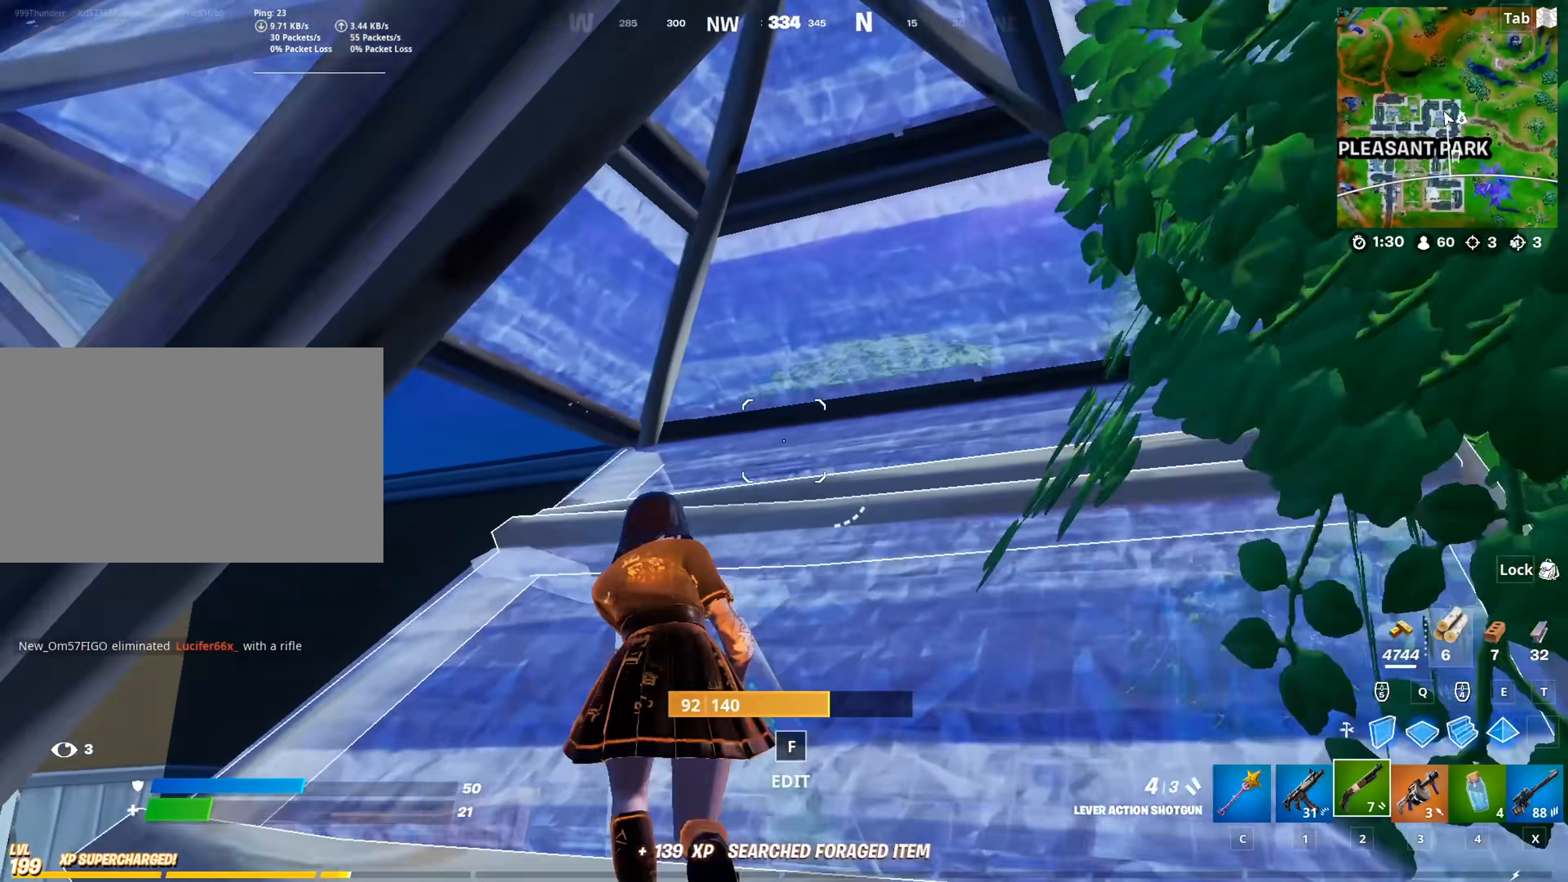
{"keys": ["a", "w"], "mouse": [], "mouse_move": "right", "events": []}
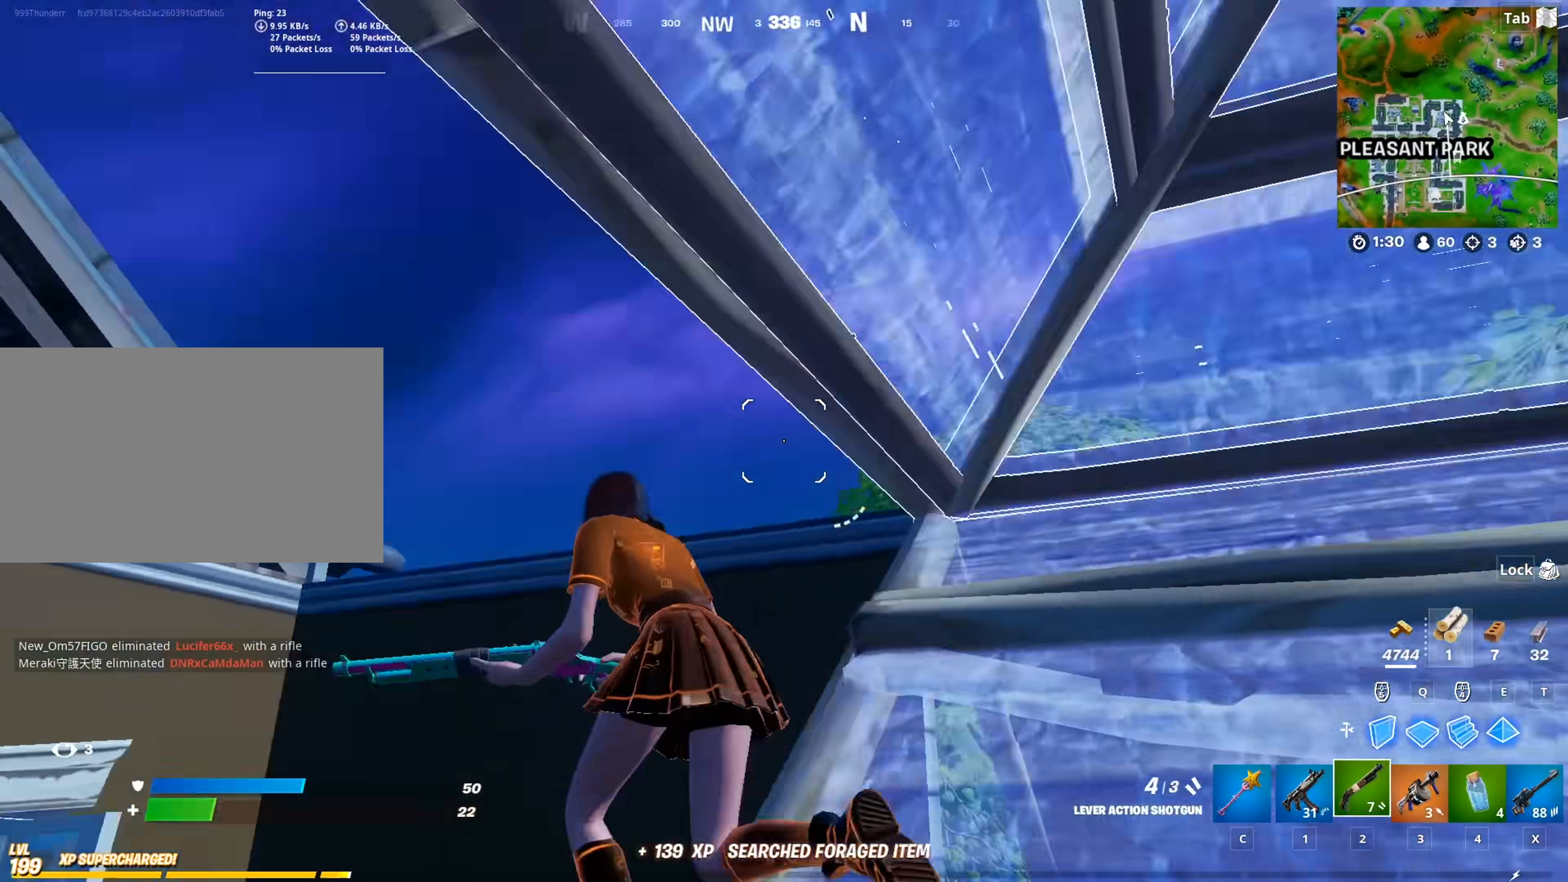
{"keys": ["q", "w"], "mouse": ["left"], "mouse_move": "left", "events": [[67, "space", "down"], [151, "a", "up"], [334, "q", "down"], [384, "space", "up"], [434, "mouse_left", "down"]]}
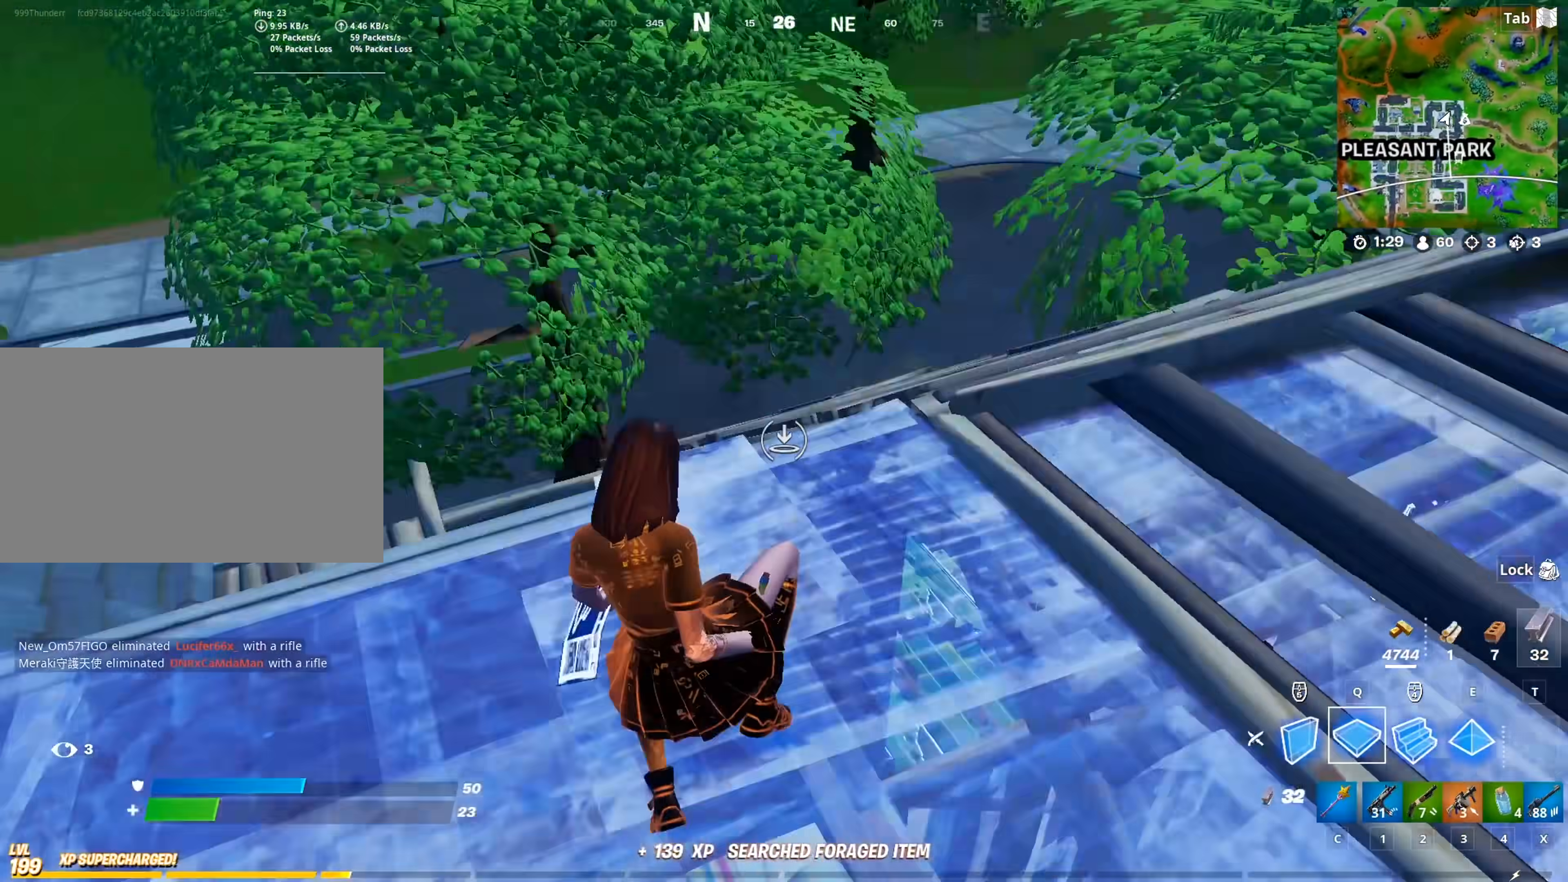
{"keys": ["a", "f", "w"], "mouse": [], "mouse_move": "down", "events": [[33, "q", "up"], [117, "mouse_left", "up"], [167, "2", "down"], [317, "2", "up"], [500, "a", "down"], [500, "f", "down"]]}
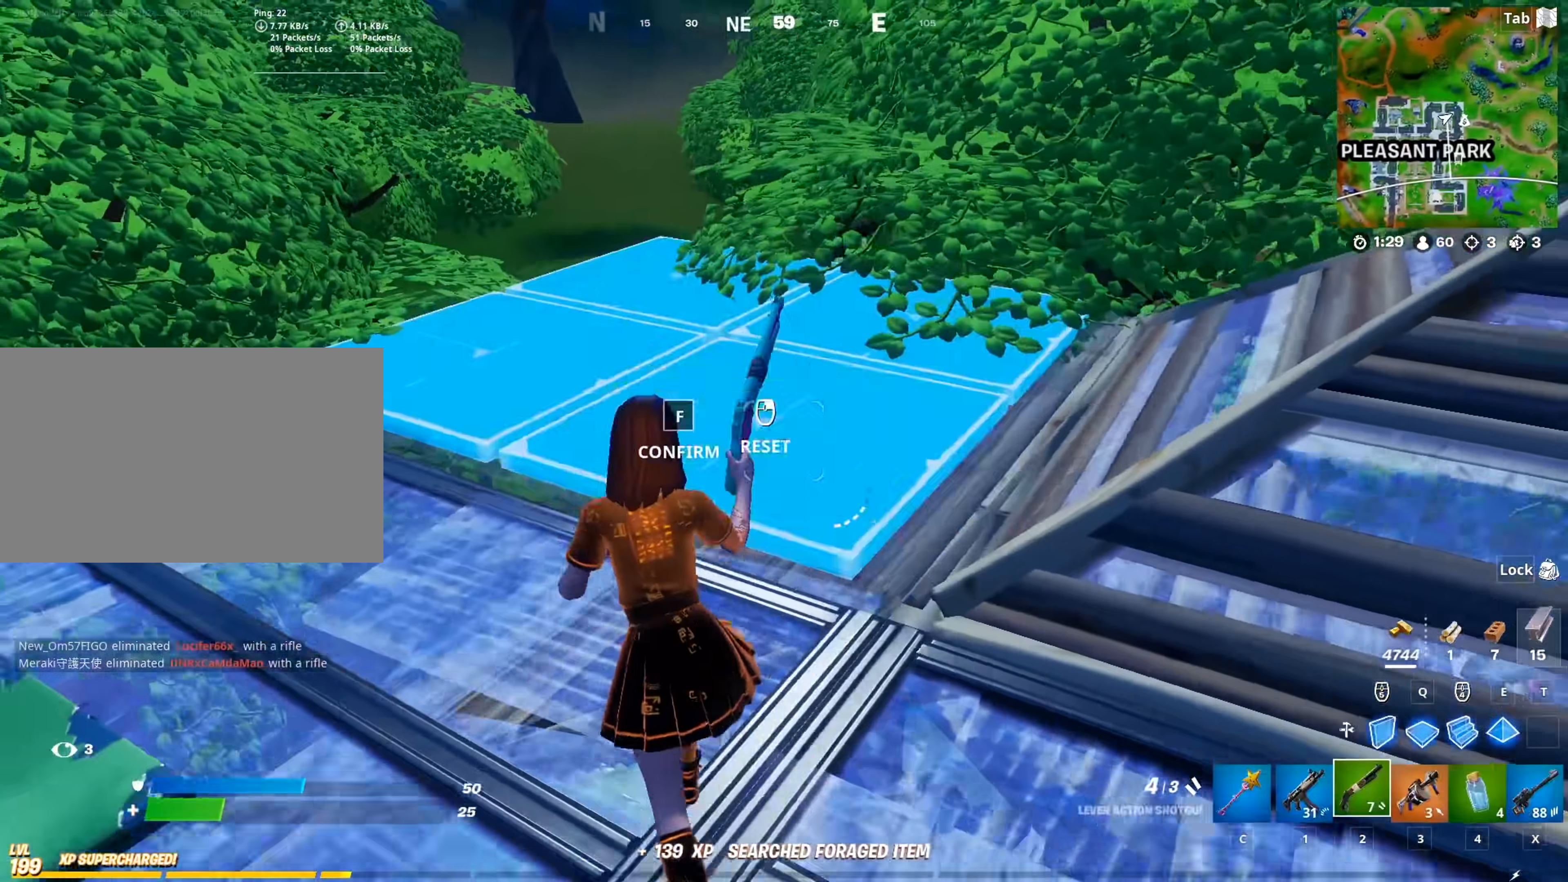
{"keys": ["a", "w"], "mouse": ["wheel"], "mouse_move": "up-right", "events": [[50, "mouse_left", "down"], [84, "f", "up"], [84, "mouse_left", "up"], [417, "mouse_wheel", "down"]]}
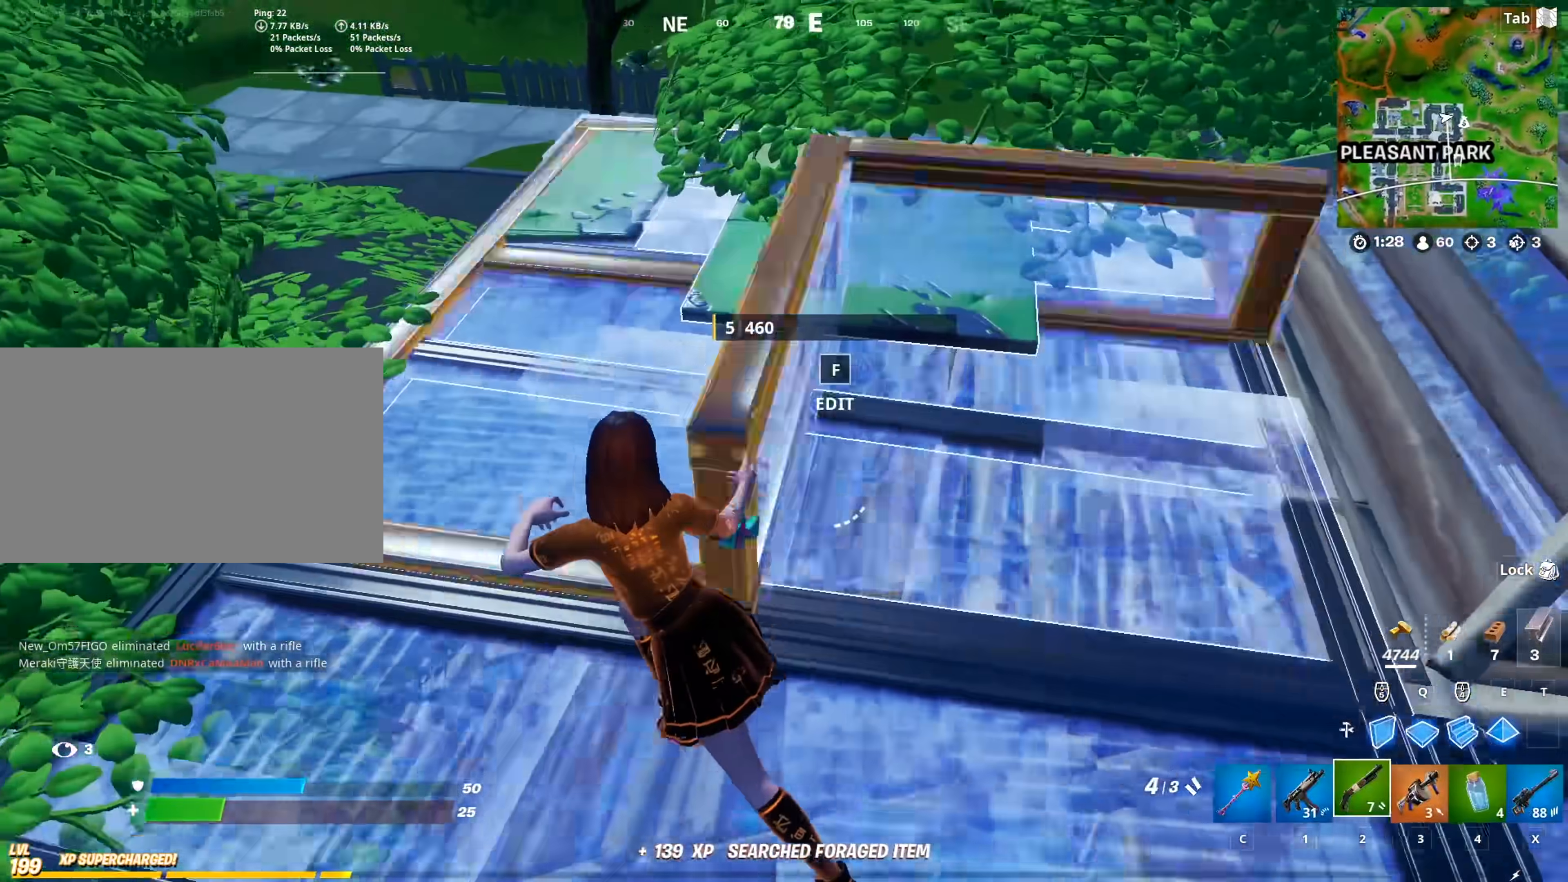
{"keys": ["w"], "mouse": [], "mouse_move": "still", "events": [[17, "mouse_wheel", "up"], [150, "a", "up"], [200, "c", "down"], [300, "c", "up"]]}
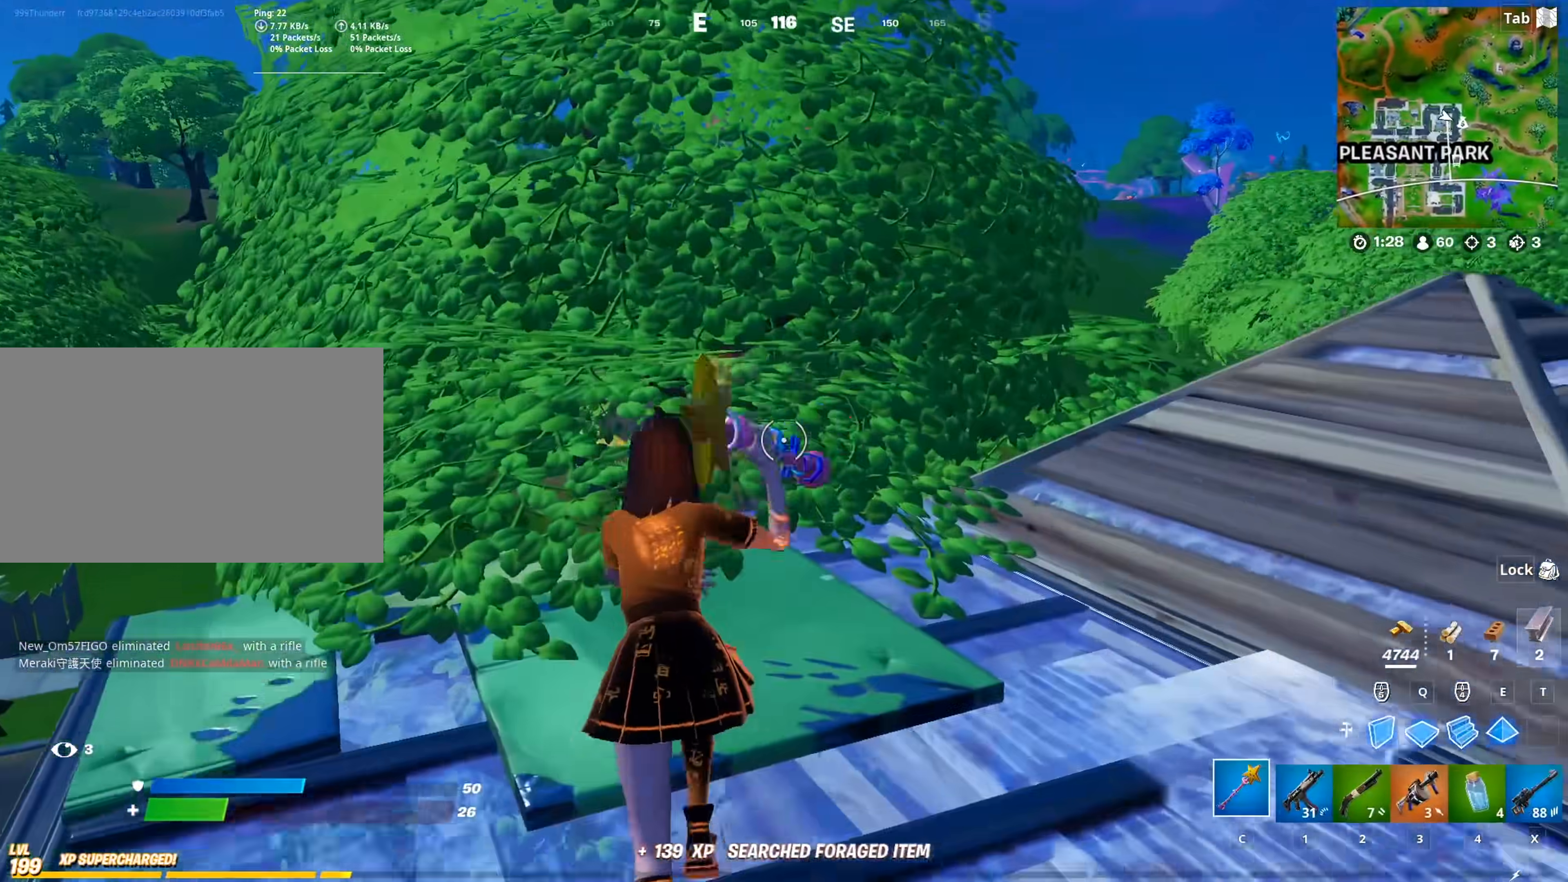
{"keys": ["a", "s"], "mouse": ["left"], "mouse_move": "still", "events": [[67, "mouse_left", "down"], [117, "a", "down"], [351, "w", "up"], [501, "s", "down"]]}
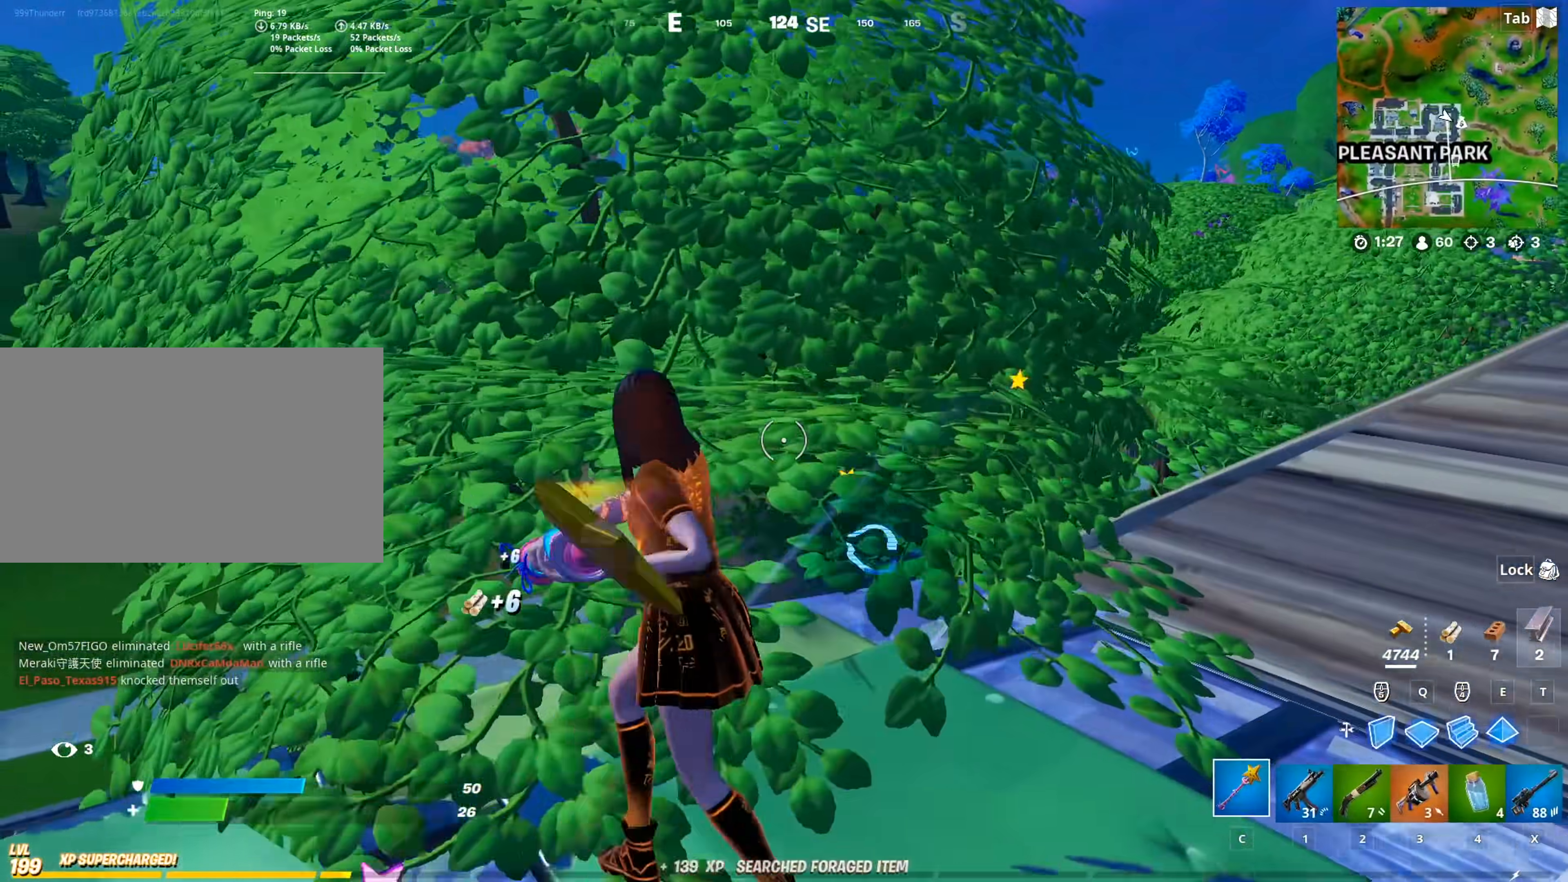
{"keys": ["d", "space"], "mouse": ["left"], "mouse_move": "up-left", "events": [[83, "a", "up"], [233, "shift", "down"], [283, "d", "down"], [417, "s", "up"], [417, "shift", "up"], [467, "space", "down"]]}
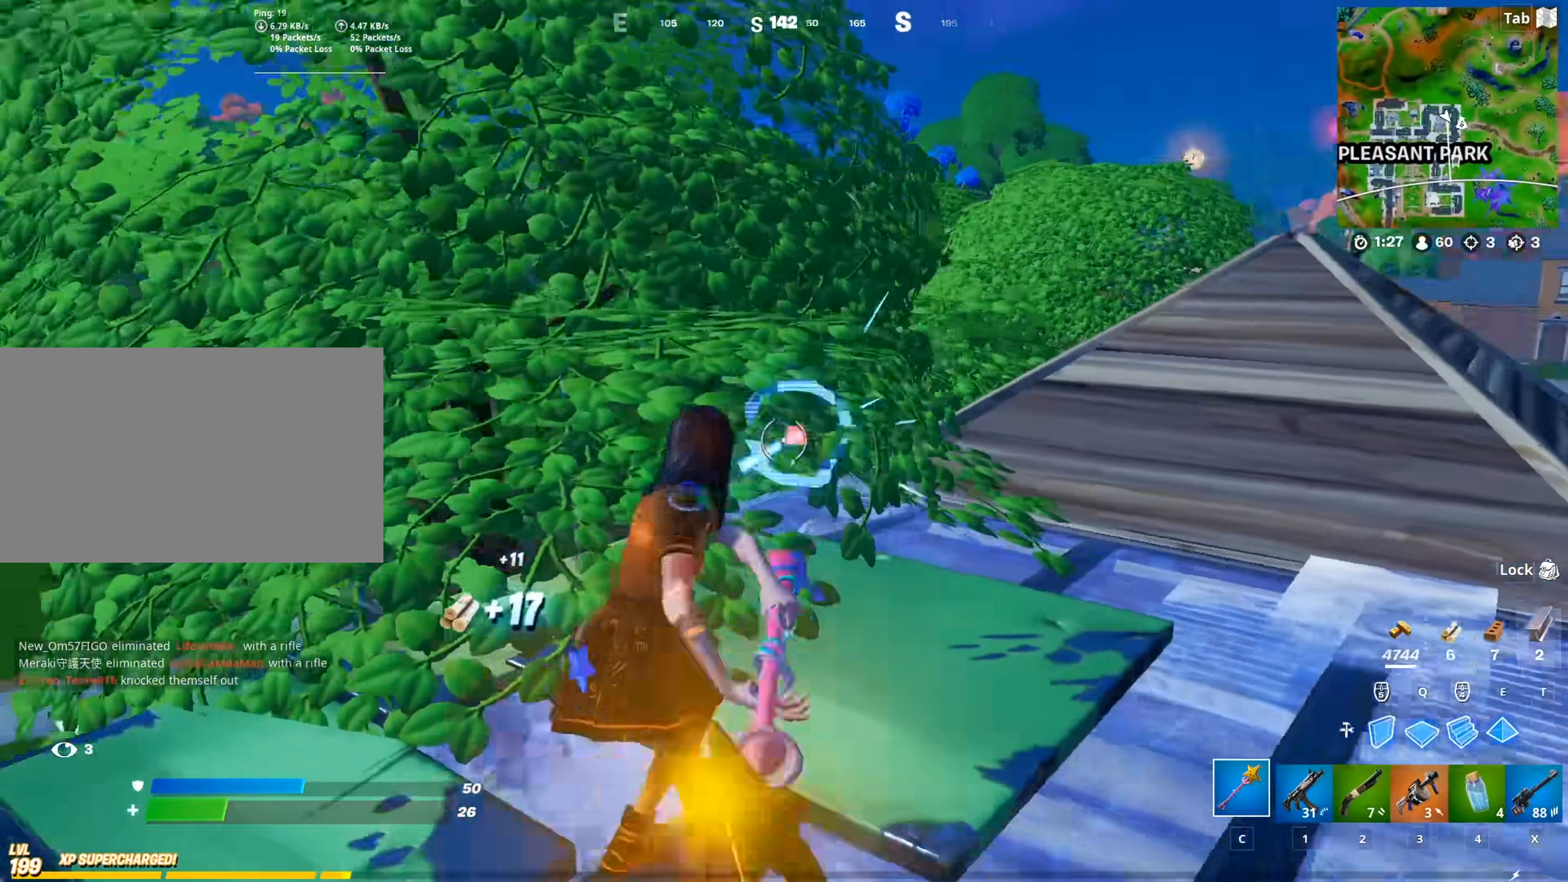
{"keys": ["d", "shift"], "mouse": ["left"], "mouse_move": "down-left", "events": [[201, "space", "up"], [201, "w", "down"], [334, "shift", "down"], [434, "w", "up"]]}
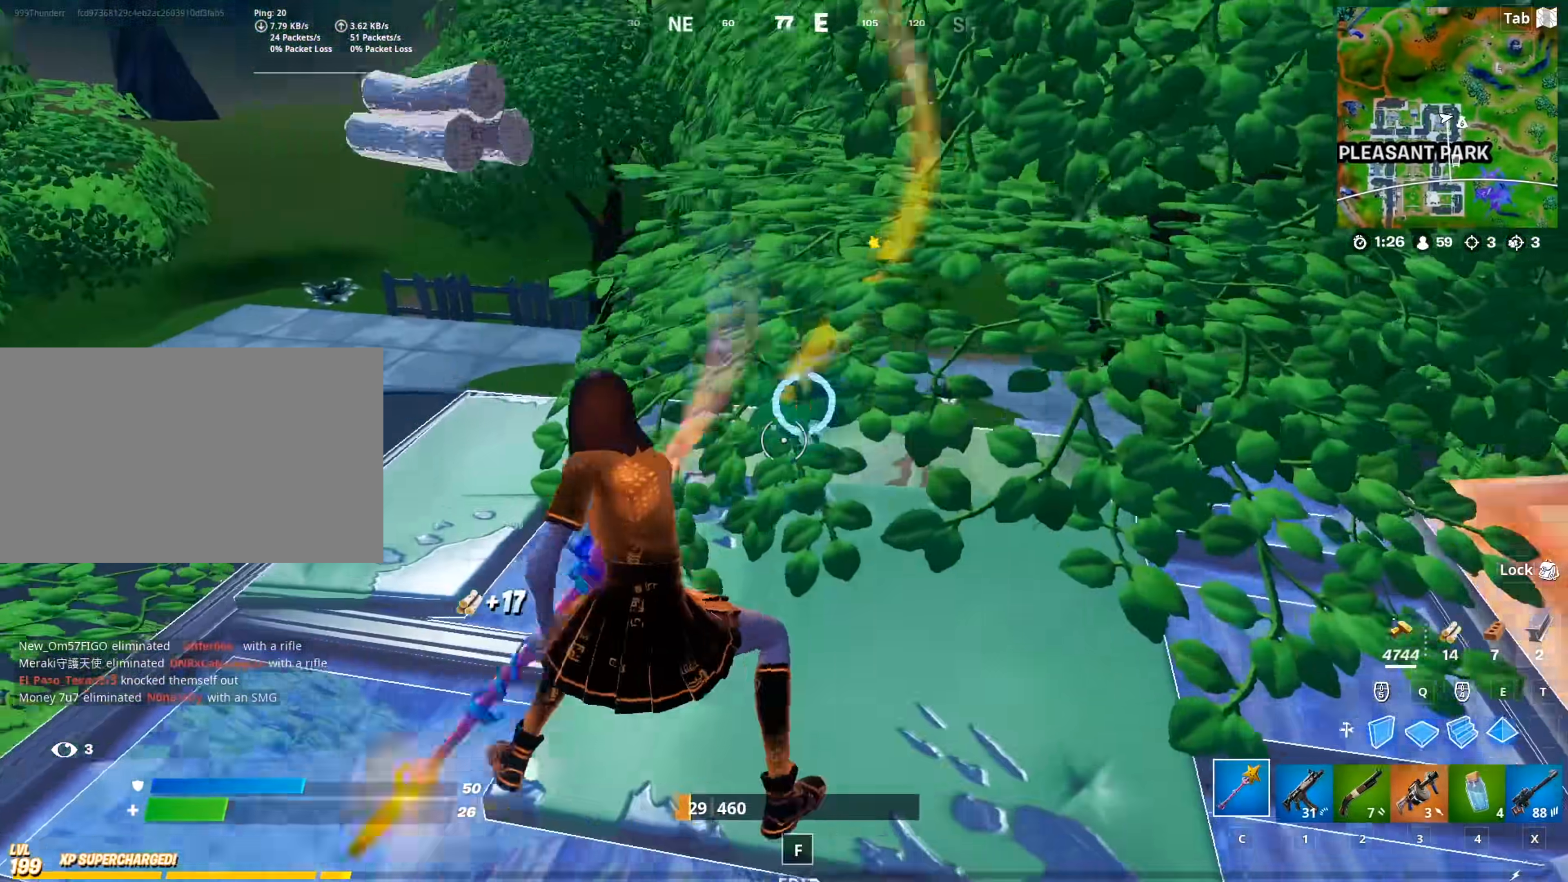
{"keys": ["d", "s"], "mouse": ["left"], "mouse_move": "left", "events": [[33, "s", "down"], [33, "shift", "up"], [117, "d", "up"], [117, "space", "down"], [317, "space", "up"], [450, "d", "down"]]}
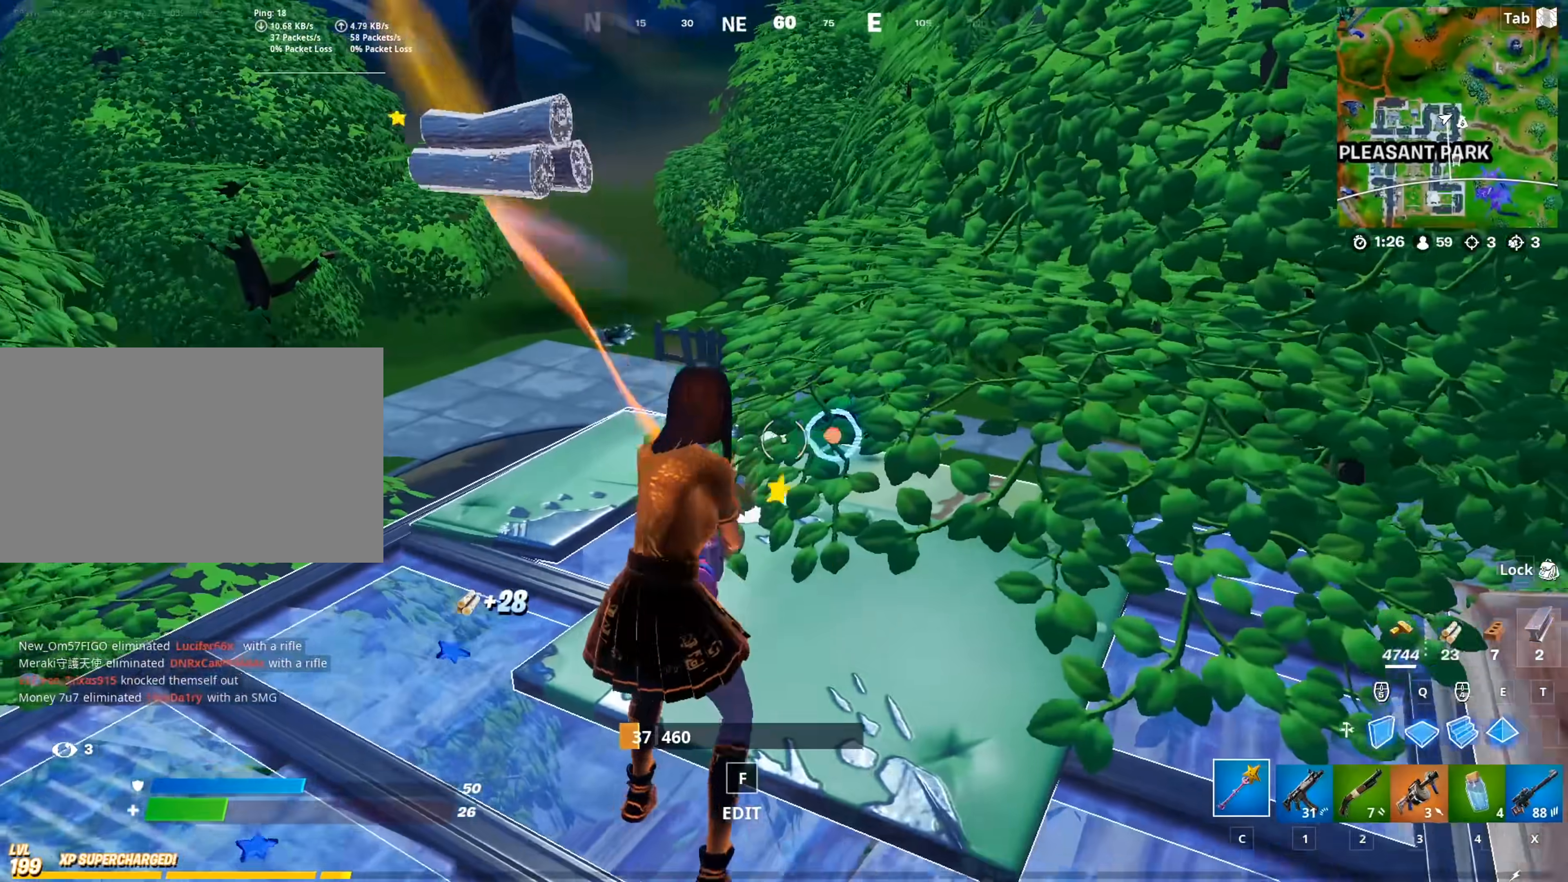
{"keys": ["e", "w"], "mouse": ["left"], "mouse_move": "right", "events": [[50, "s", "up"], [284, "mouse_left", "up"], [284, "w", "down"], [334, "d", "up"], [417, "e", "down"], [417, "mouse_left", "down"]]}
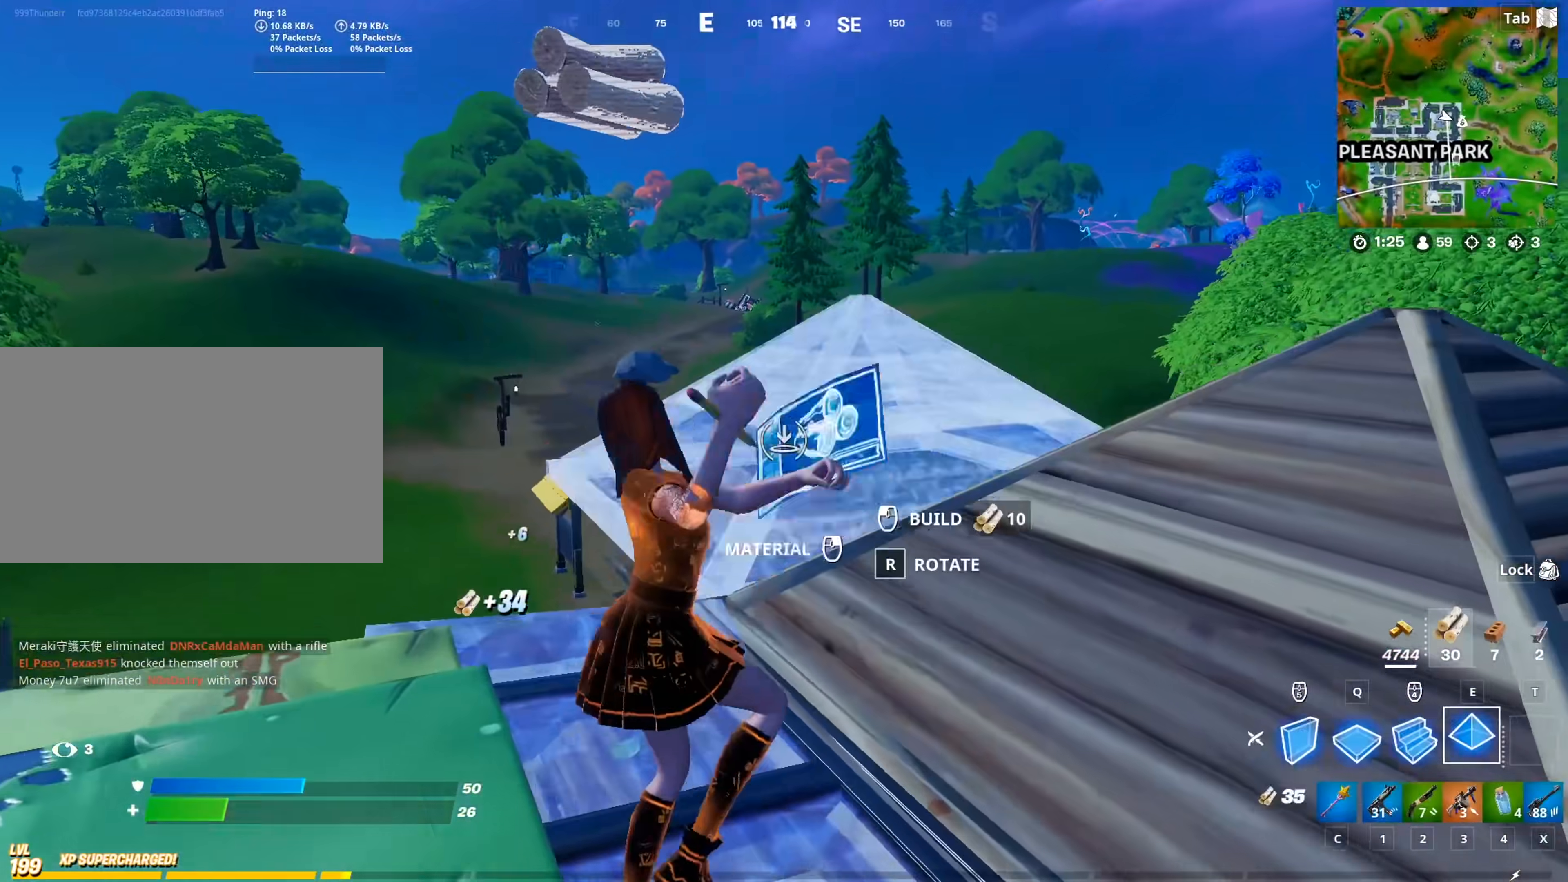
{"keys": ["d", "w"], "mouse": [], "mouse_move": "down-left", "events": [[17, "e", "up"], [67, "2", "down"], [67, "mouse_left", "up"], [100, "d", "down"], [200, "2", "up"]]}
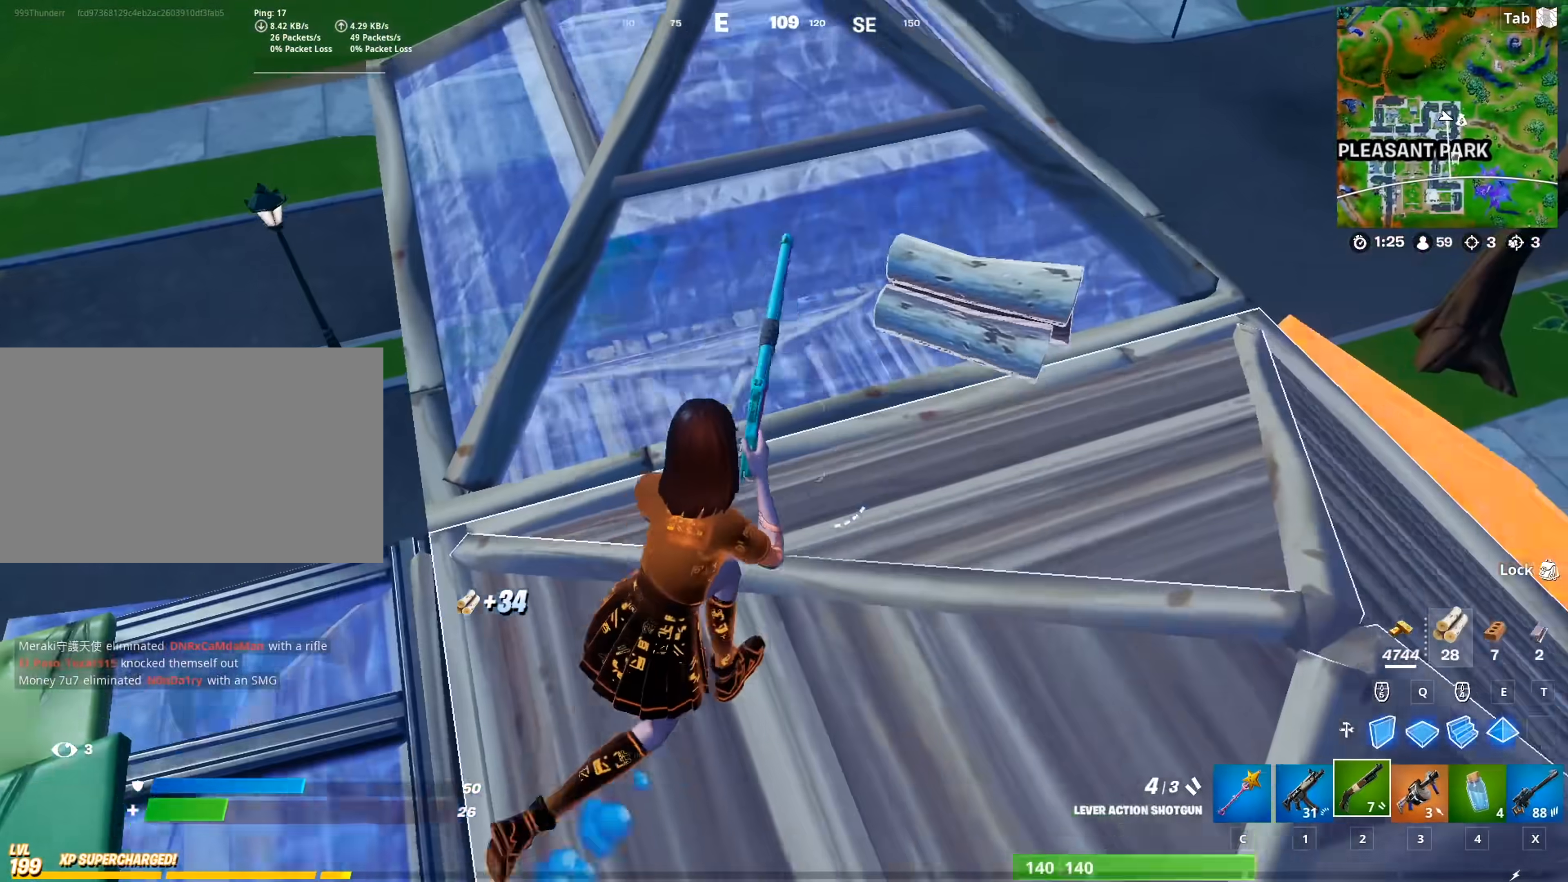
{"keys": ["d", "w"], "mouse": [], "mouse_move": "down-right", "events": [[167, "d", "up"], [267, "f", "down"], [317, "mouse_left", "down"], [351, "f", "up"], [351, "mouse_left", "up"], [451, "d", "down"]]}
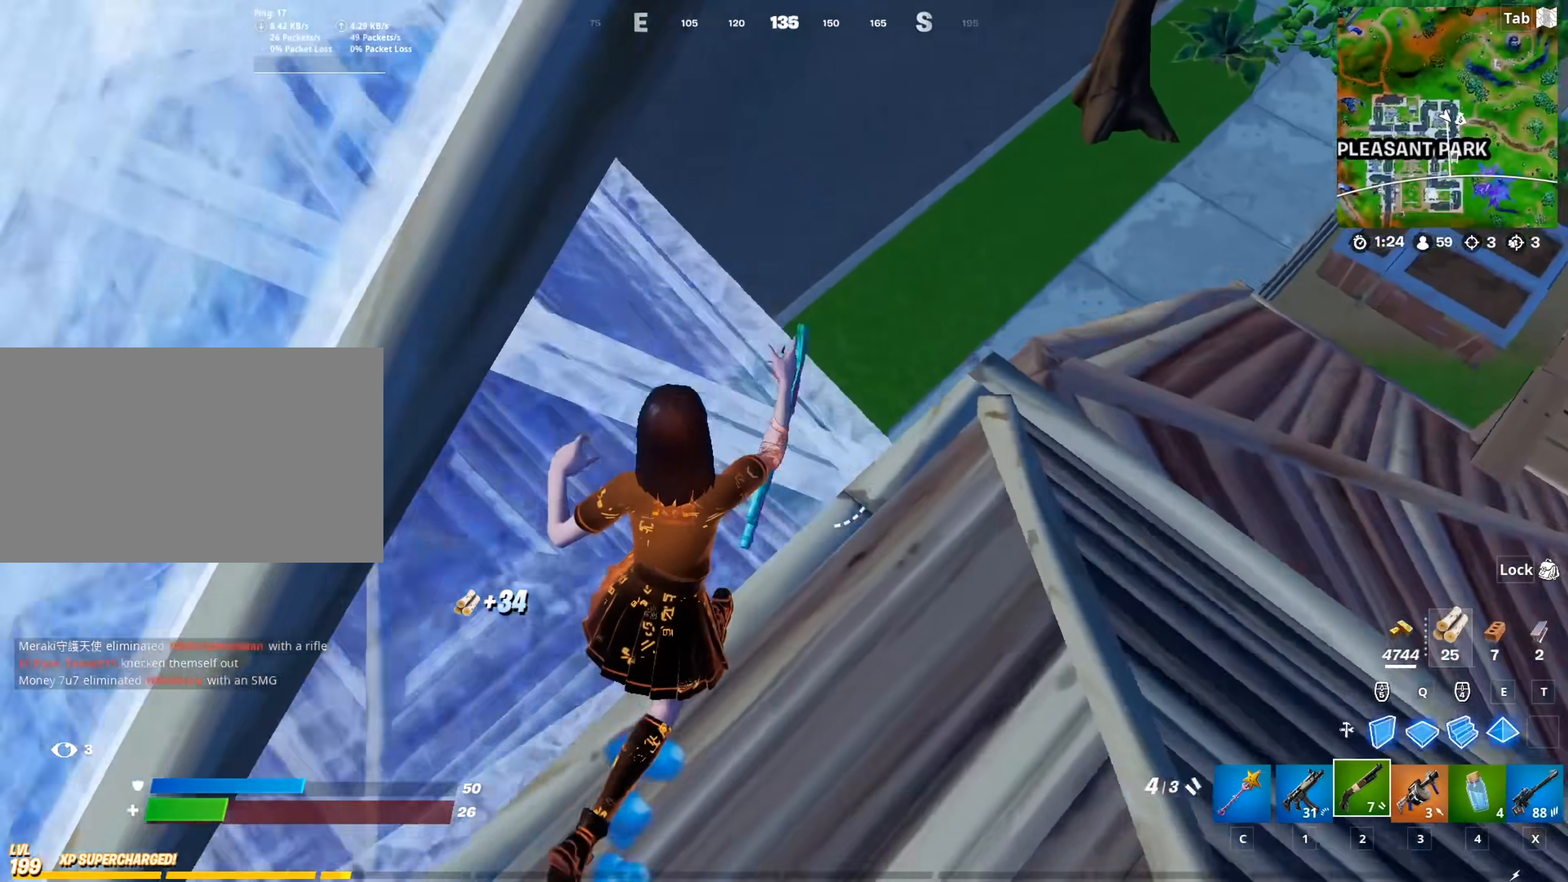
{"keys": ["w"], "mouse": [], "mouse_move": "right", "events": [[283, "d", "up"]]}
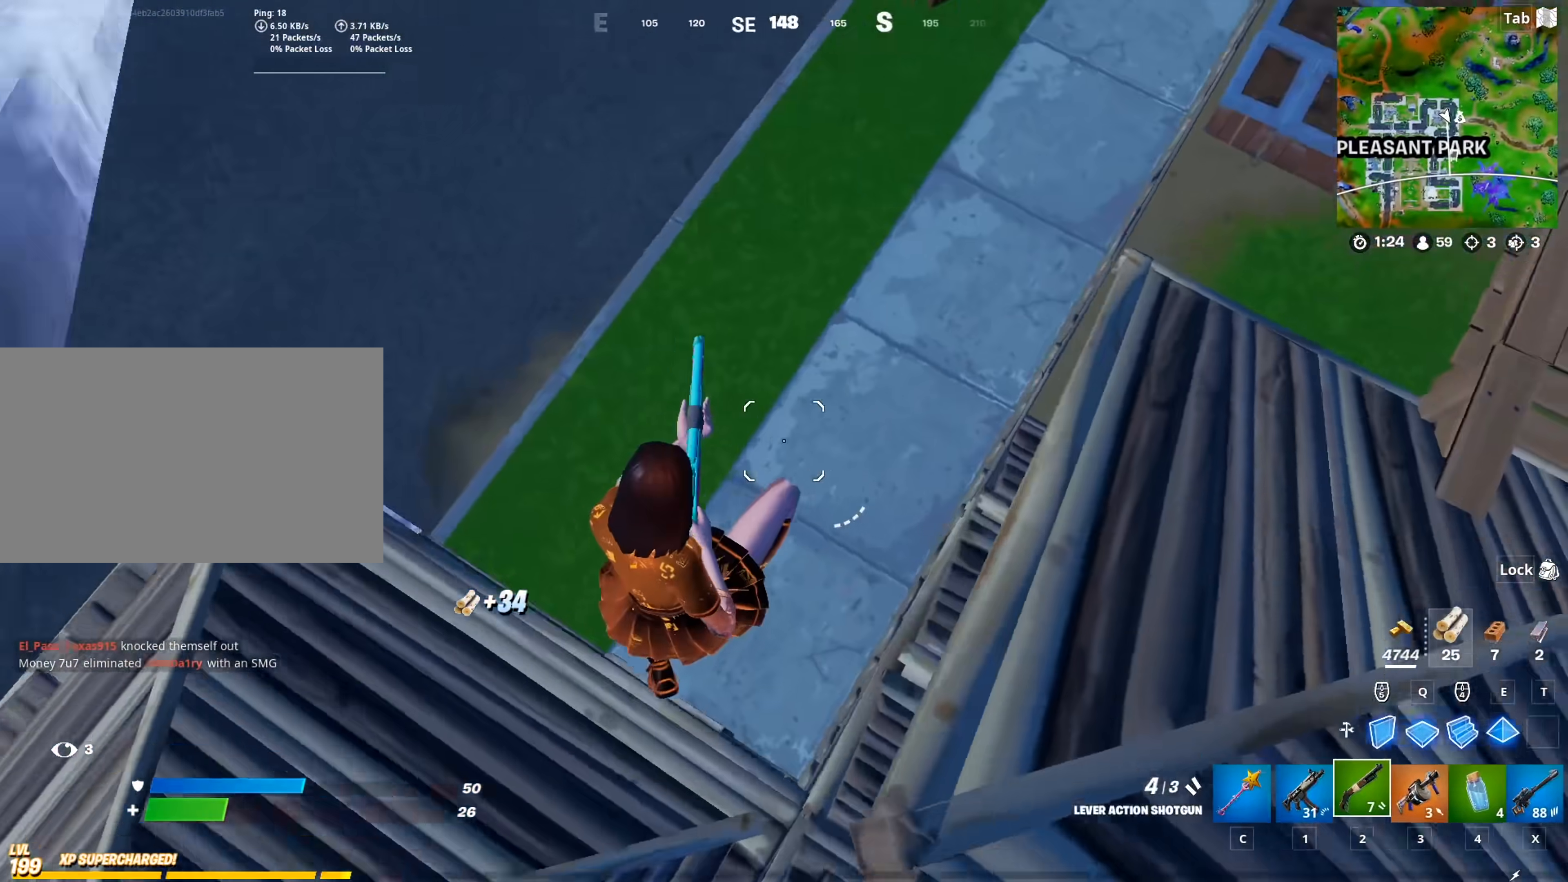
{"keys": ["d", "w"], "mouse": [], "mouse_move": "up", "events": [[17, "d", "down"], [151, "1", "down"], [301, "1", "up"]]}
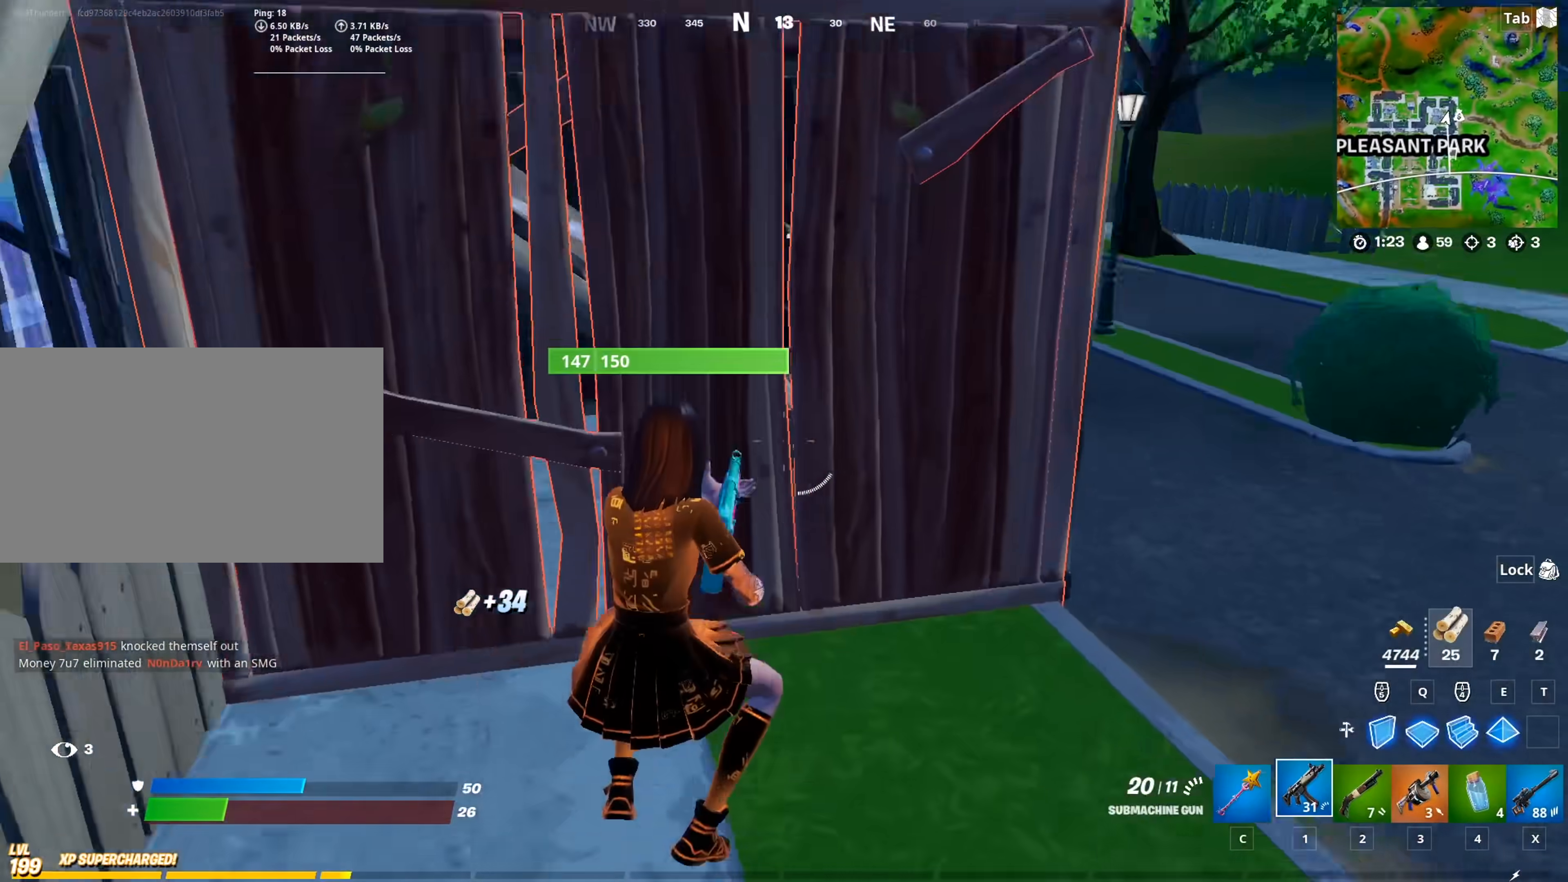
{"keys": ["a", "s"], "mouse": ["left"], "mouse_move": "still", "events": [[33, "mouse_left", "down"], [83, "w", "up"], [350, "s", "down"], [450, "a", "down"], [450, "d", "up"]]}
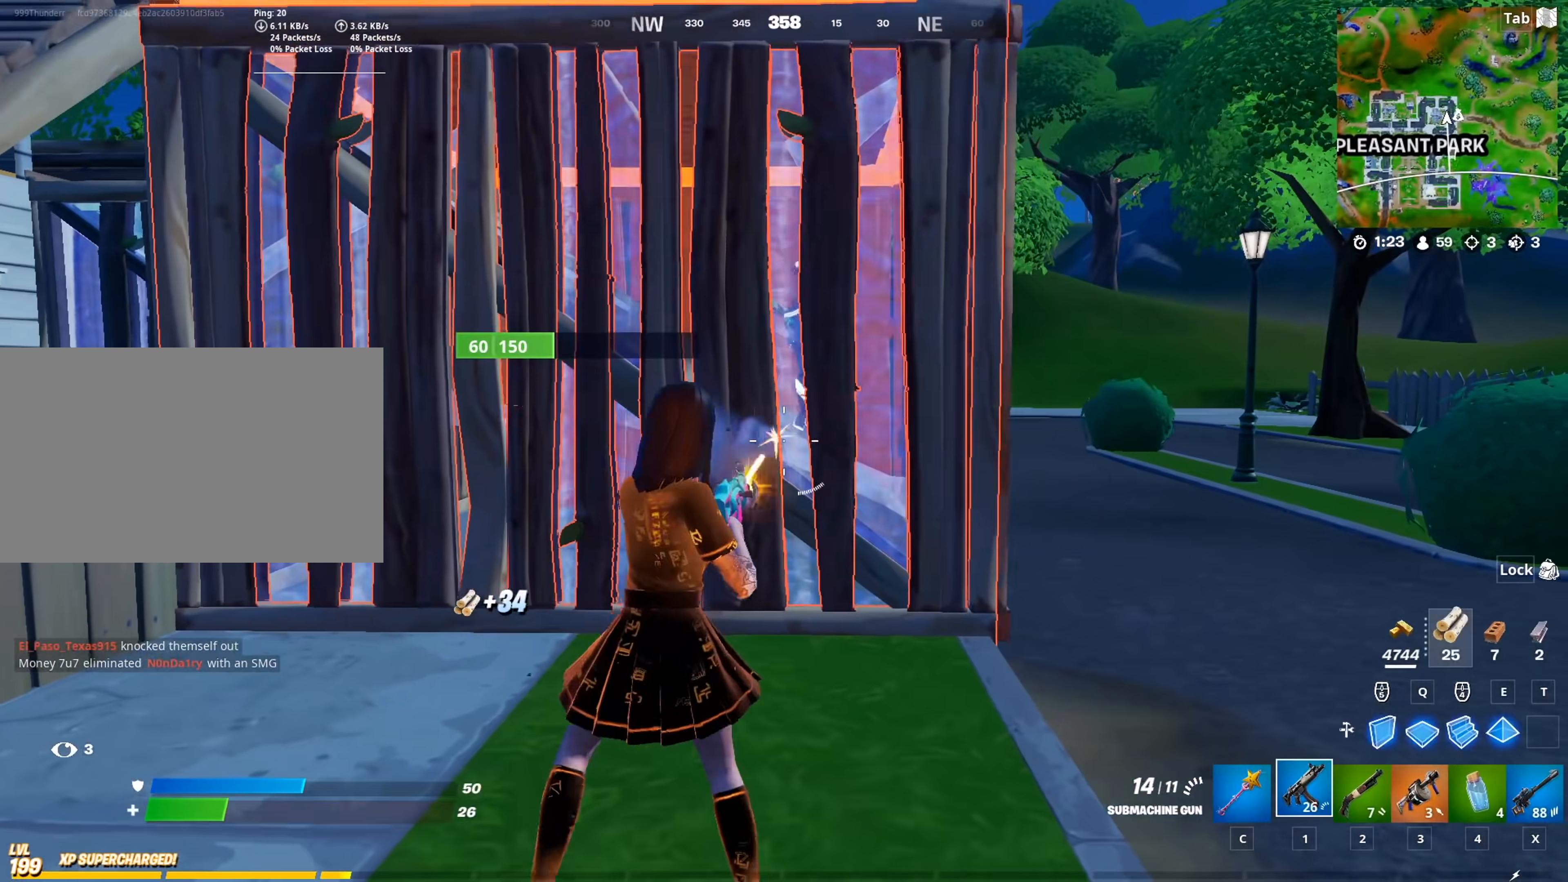
{"keys": ["2", "a"], "mouse": ["left"], "mouse_move": "right", "events": [[100, "s", "up"], [417, "2", "down"]]}
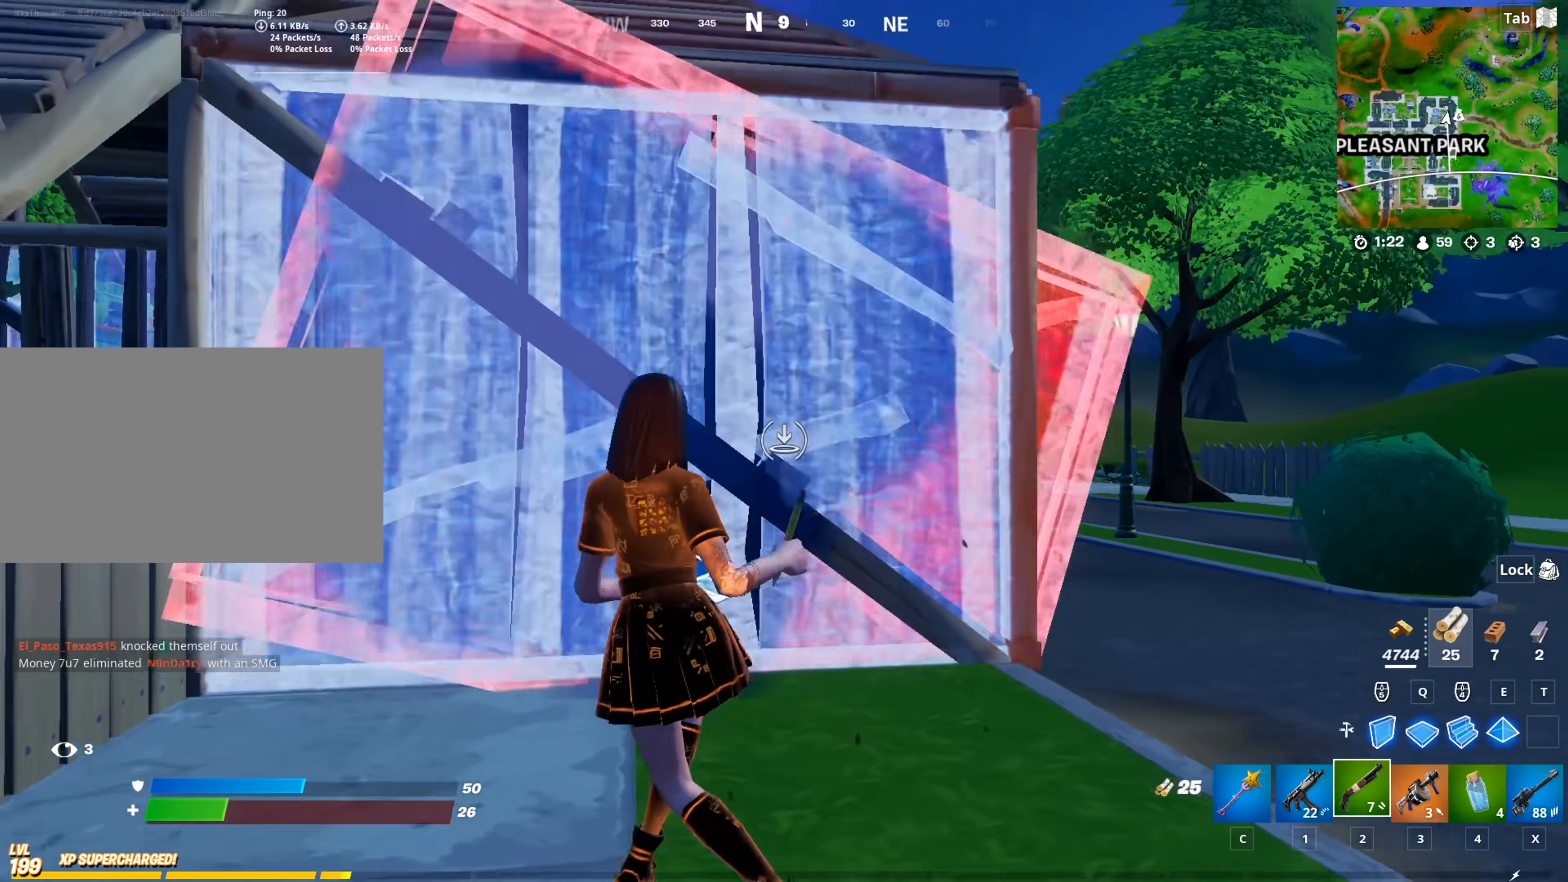
{"keys": ["d"], "mouse": [], "mouse_move": "down-right", "events": [[17, "2", "up"], [17, "mouse_left", "up"], [67, "f", "down"], [100, "mouse_left", "down"], [100, "w", "down"], [133, "f", "up"], [233, "mouse_left", "up"], [367, "d", "down"], [367, "w", "up"], [417, "a", "up"]]}
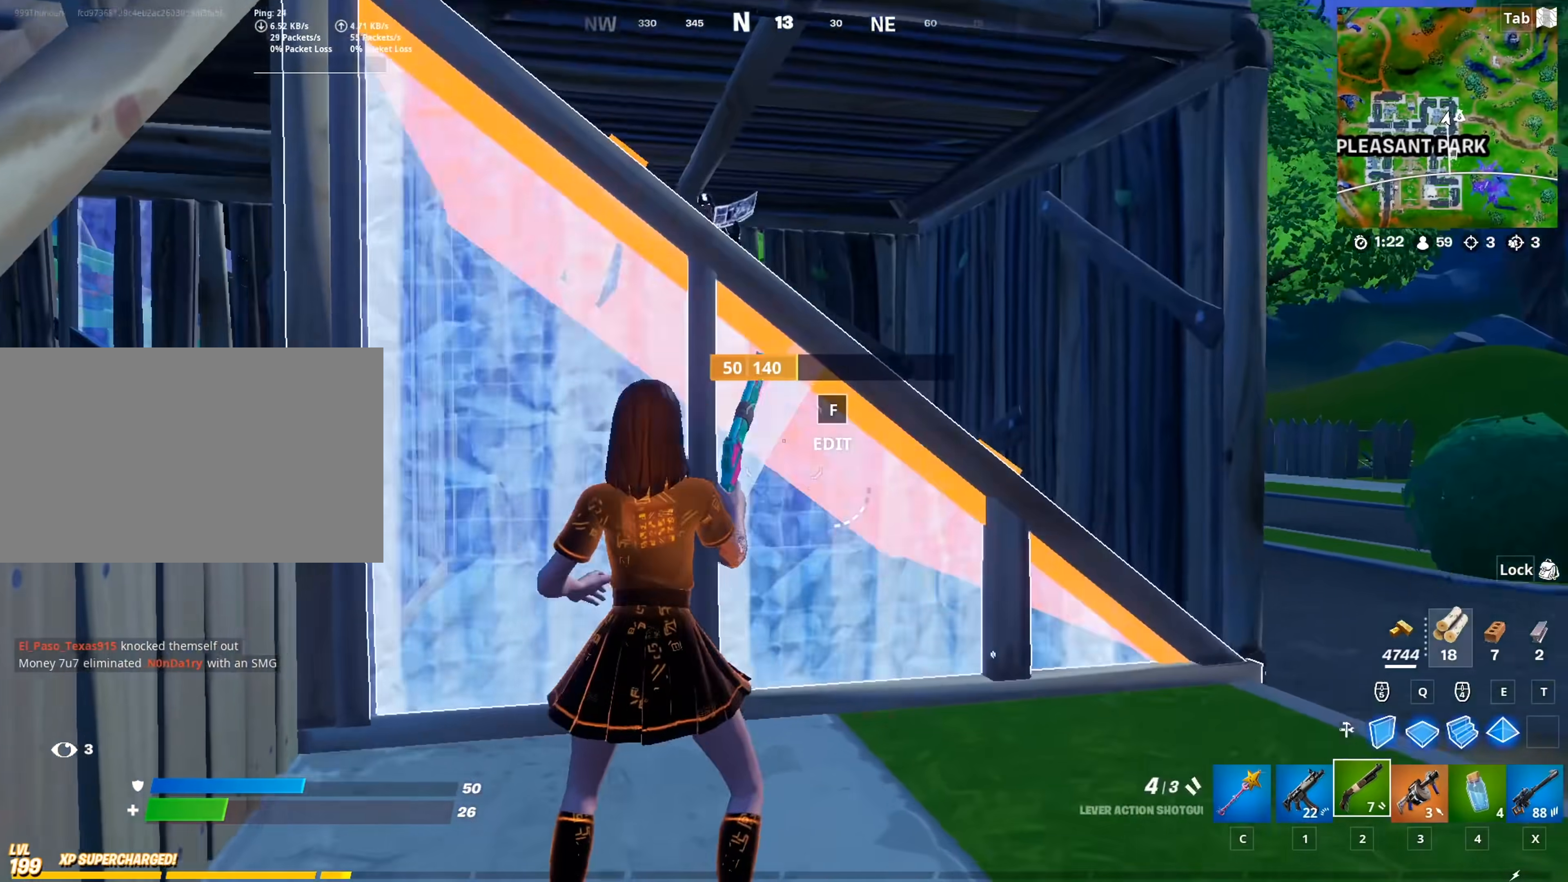
{"keys": ["d"], "mouse": [], "mouse_move": "down", "events": [[50, "space", "down"], [100, "s", "down"], [251, "space", "up"], [301, "mouse_left", "down"], [384, "mouse_left", "up"], [484, "s", "up"]]}
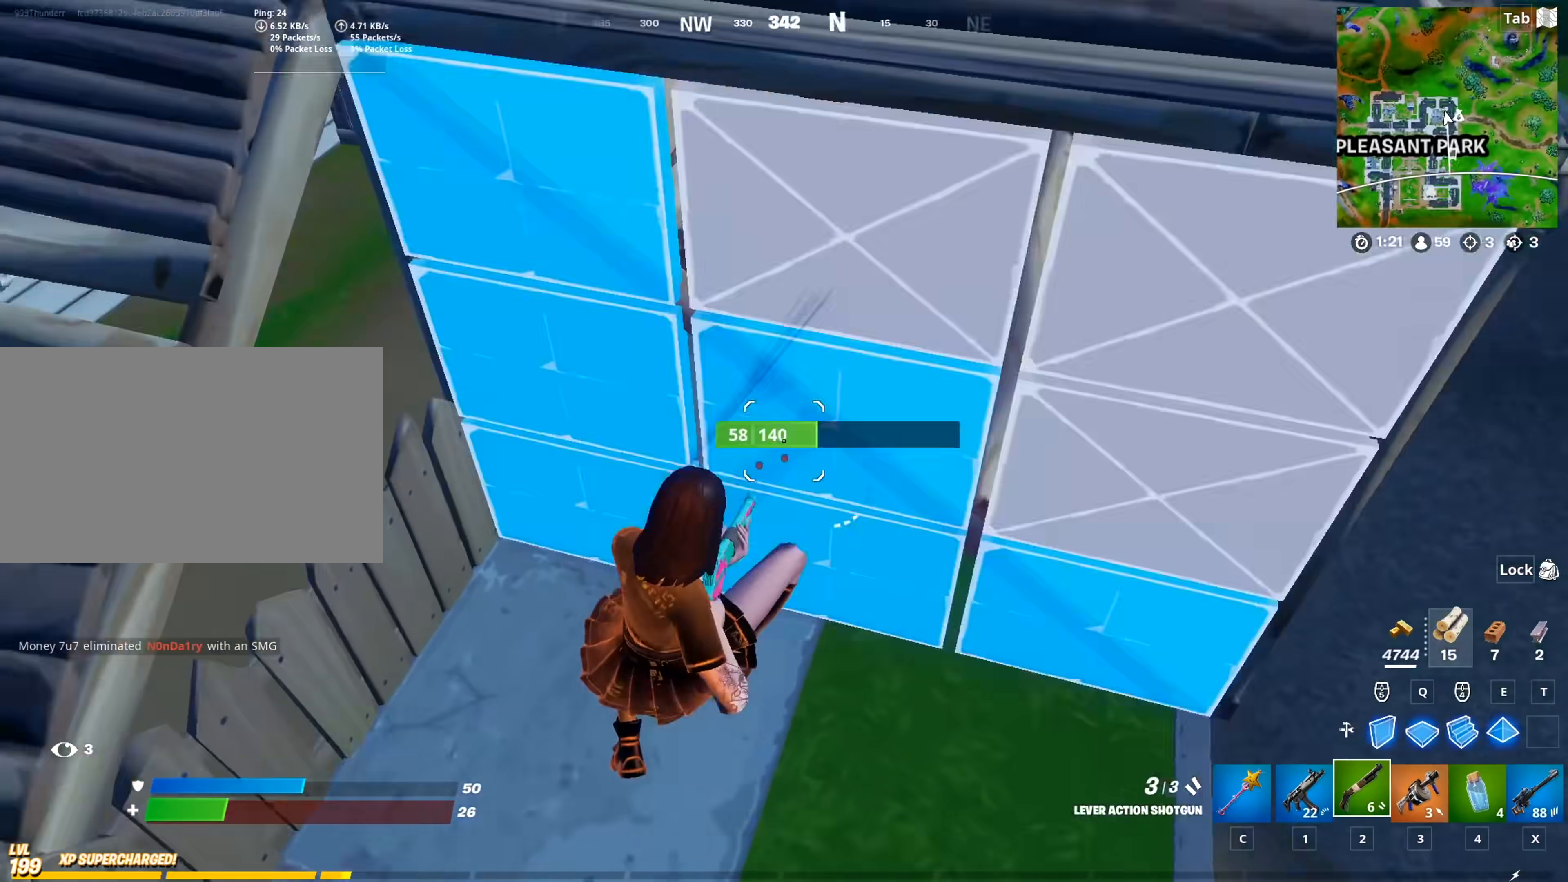
{"keys": ["a", "w"], "mouse": ["left"], "mouse_move": "up-left", "events": [[33, "mouse_wheel", "down"], [83, "mouse_wheel", "up"], [117, "w", "down"], [167, "d", "up"], [267, "f", "down"], [300, "a", "down"], [350, "f", "up"], [350, "mouse_left", "down"]]}
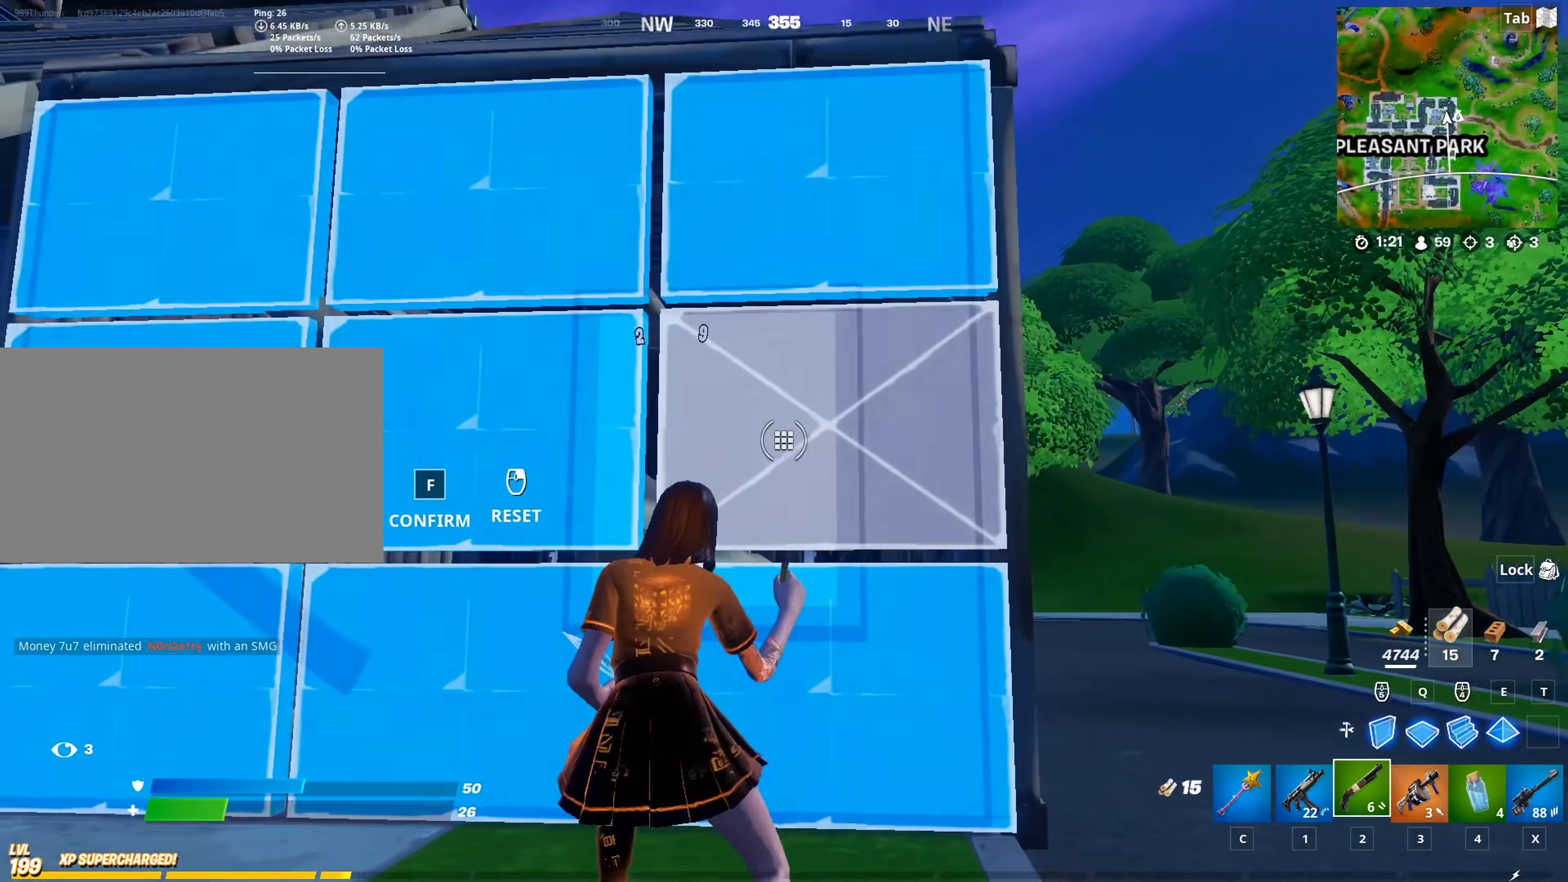
{"keys": ["a"], "mouse": [], "mouse_move": "right", "events": [[367, "mouse_left", "up"], [467, "w", "up"]]}
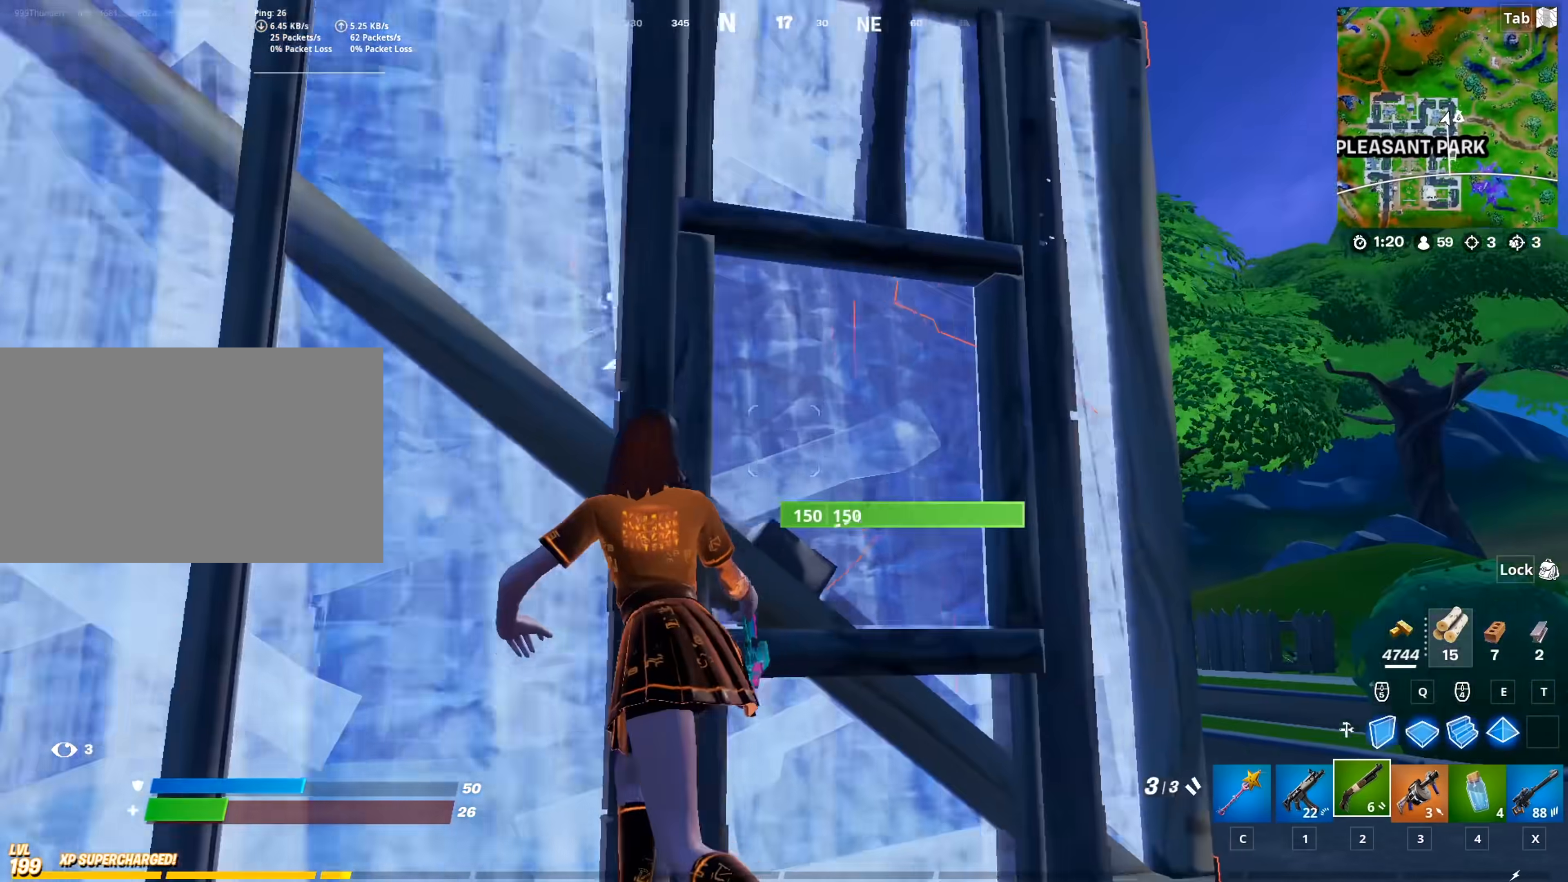
{"keys": ["d", "s", "space"], "mouse": [], "mouse_move": "left", "events": [[117, "a", "up"], [117, "d", "down"], [267, "shift", "down"], [401, "shift", "up"], [501, "s", "down"], [501, "space", "down"]]}
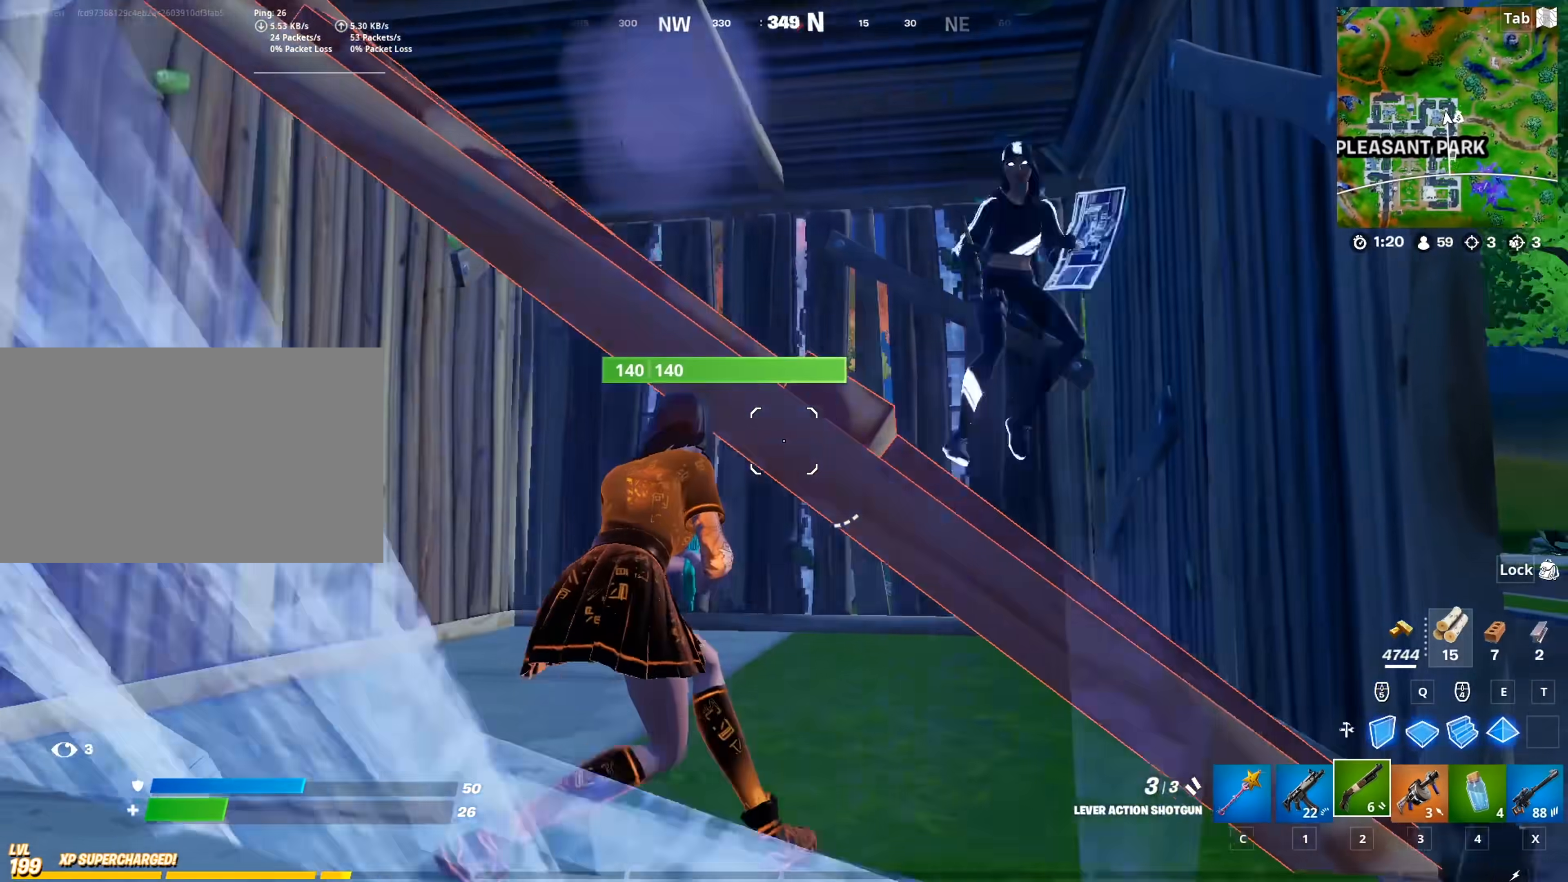
{"keys": ["d", "s"], "mouse": [], "mouse_move": "right", "events": [[83, "d", "up"], [183, "space", "up"], [283, "d", "down"]]}
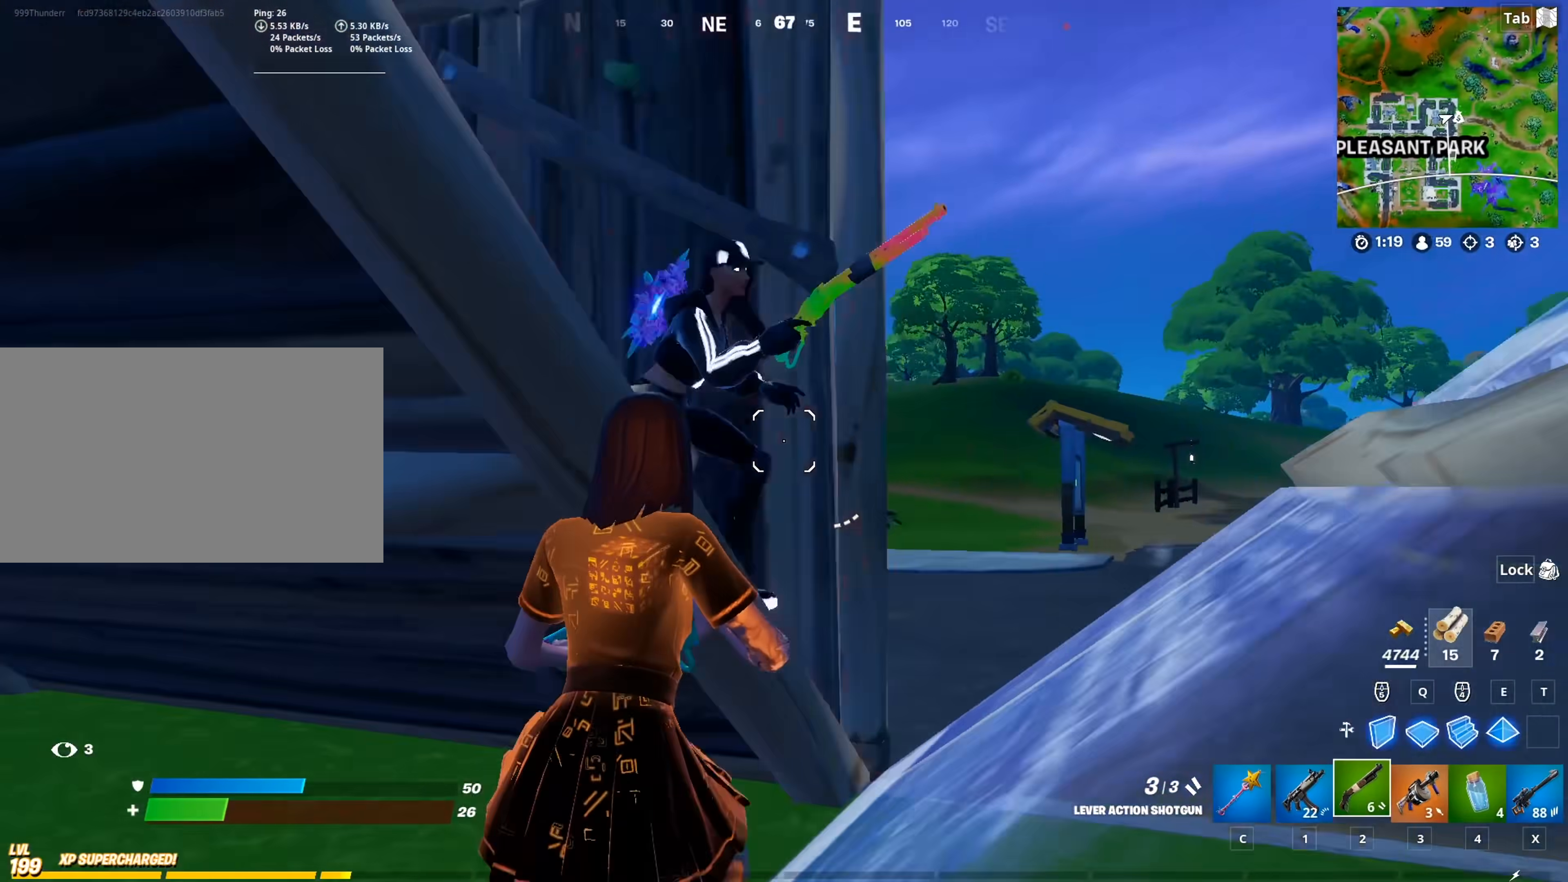
{"keys": ["d"], "mouse": [], "mouse_move": "down", "events": [[250, "mouse_left", "down"], [250, "s", "up"], [334, "1", "down"], [334, "mouse_left", "up"], [484, "1", "up"]]}
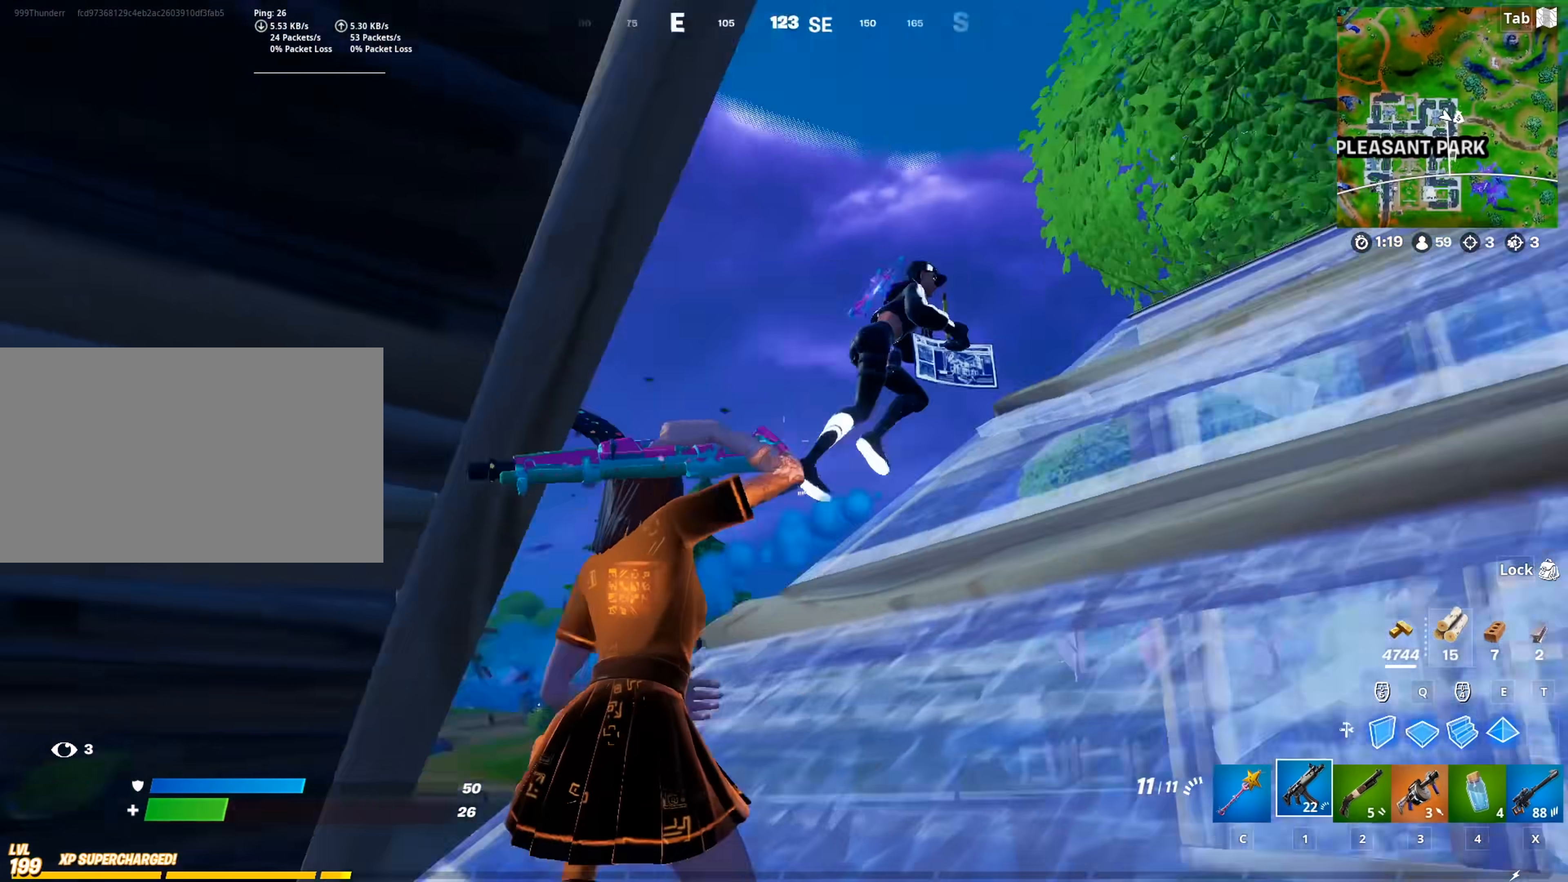
{"keys": ["d", "space"], "mouse": ["left"], "mouse_move": "down-left", "events": [[83, "mouse_left", "down"], [500, "space", "down"]]}
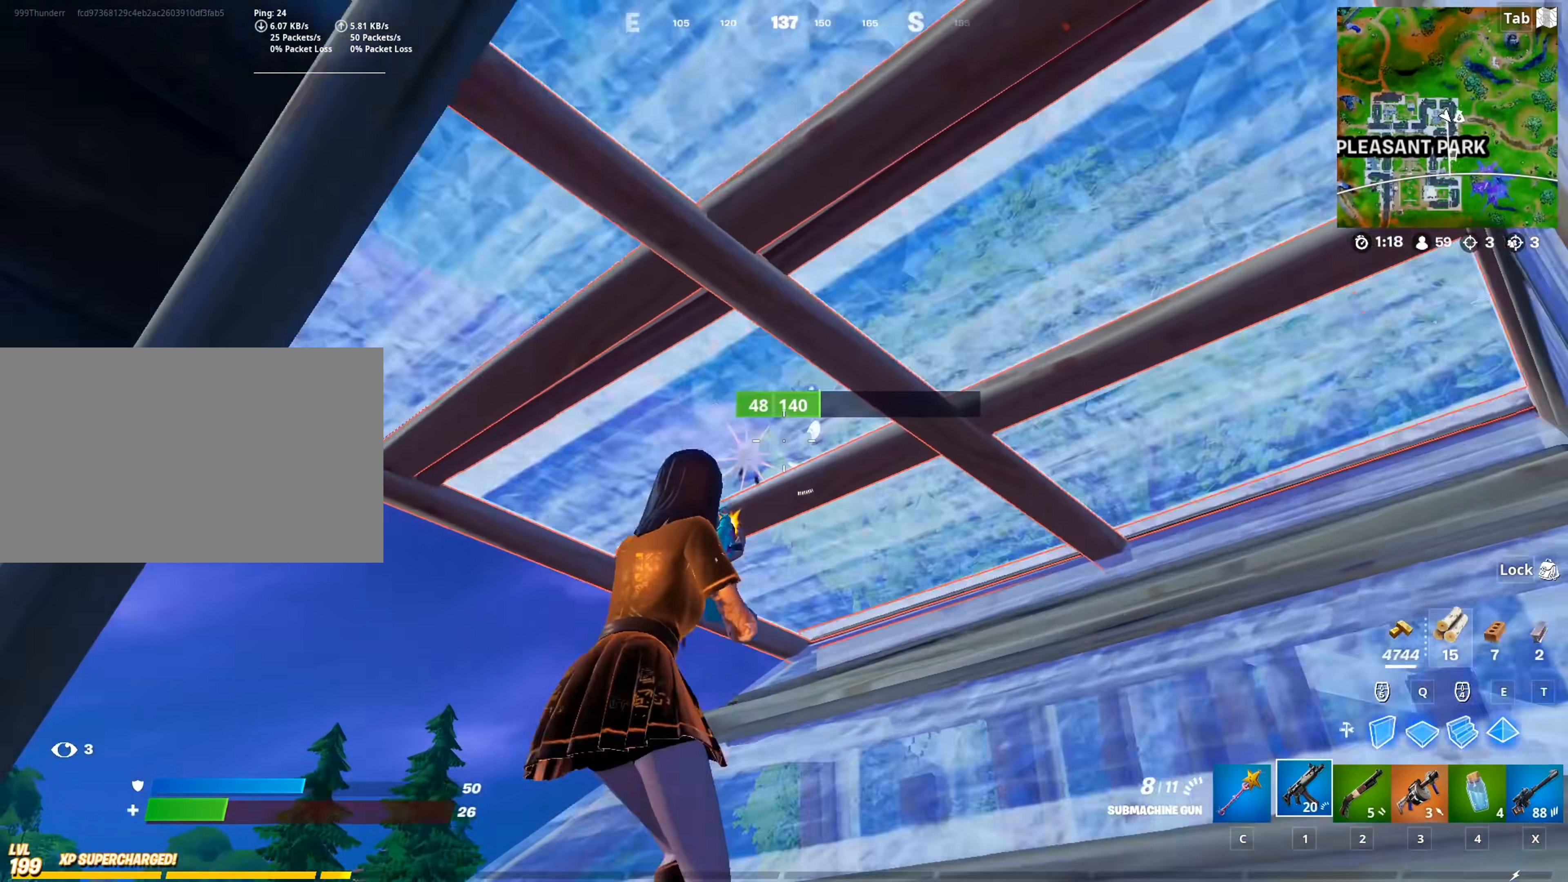
{"keys": ["d", "w"], "mouse": ["left"], "mouse_move": "up-left", "events": [[50, "w", "down"], [184, "d", "up"], [184, "space", "up"], [317, "d", "down"]]}